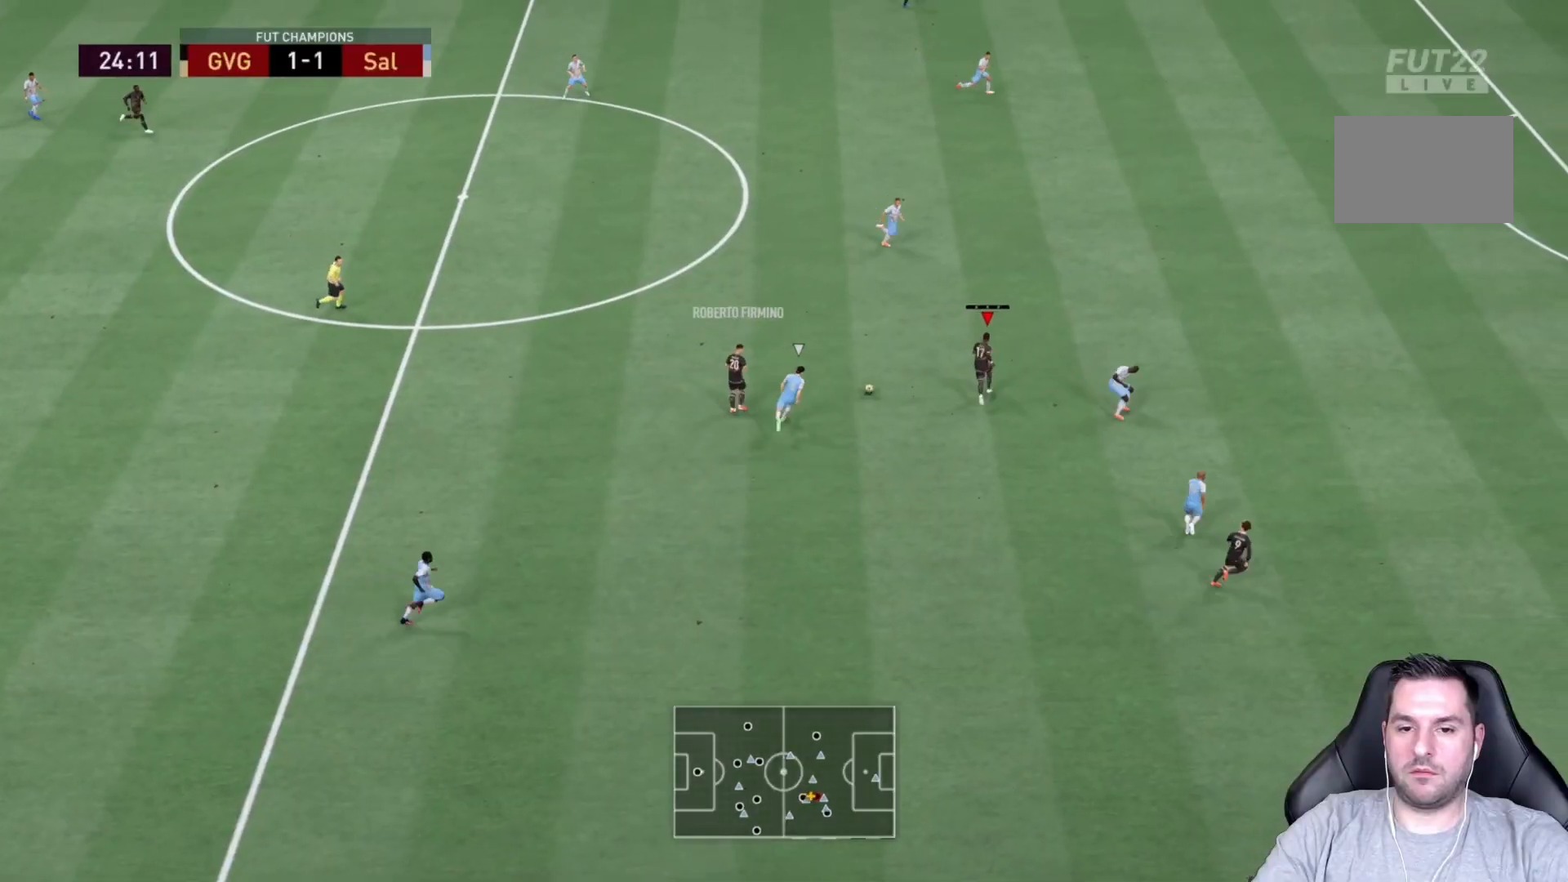
Gameplay with a controller (PlayStation layout); each line is a JSON object with the inputs held at the frame after it (dt_ms = milliseconds from this image to that frame). "events" lists button and stick changes between this image and that frame as [ms after this image, input, new state], when the widget could be followed in between. Not read: L3 R3.
{"dt_ms": 500, "buttons": [], "left_stick": "up-left", "right_stick": "center", "events": [[283, "left_stick", "up"], [383, "left_stick", "up-left"]]}
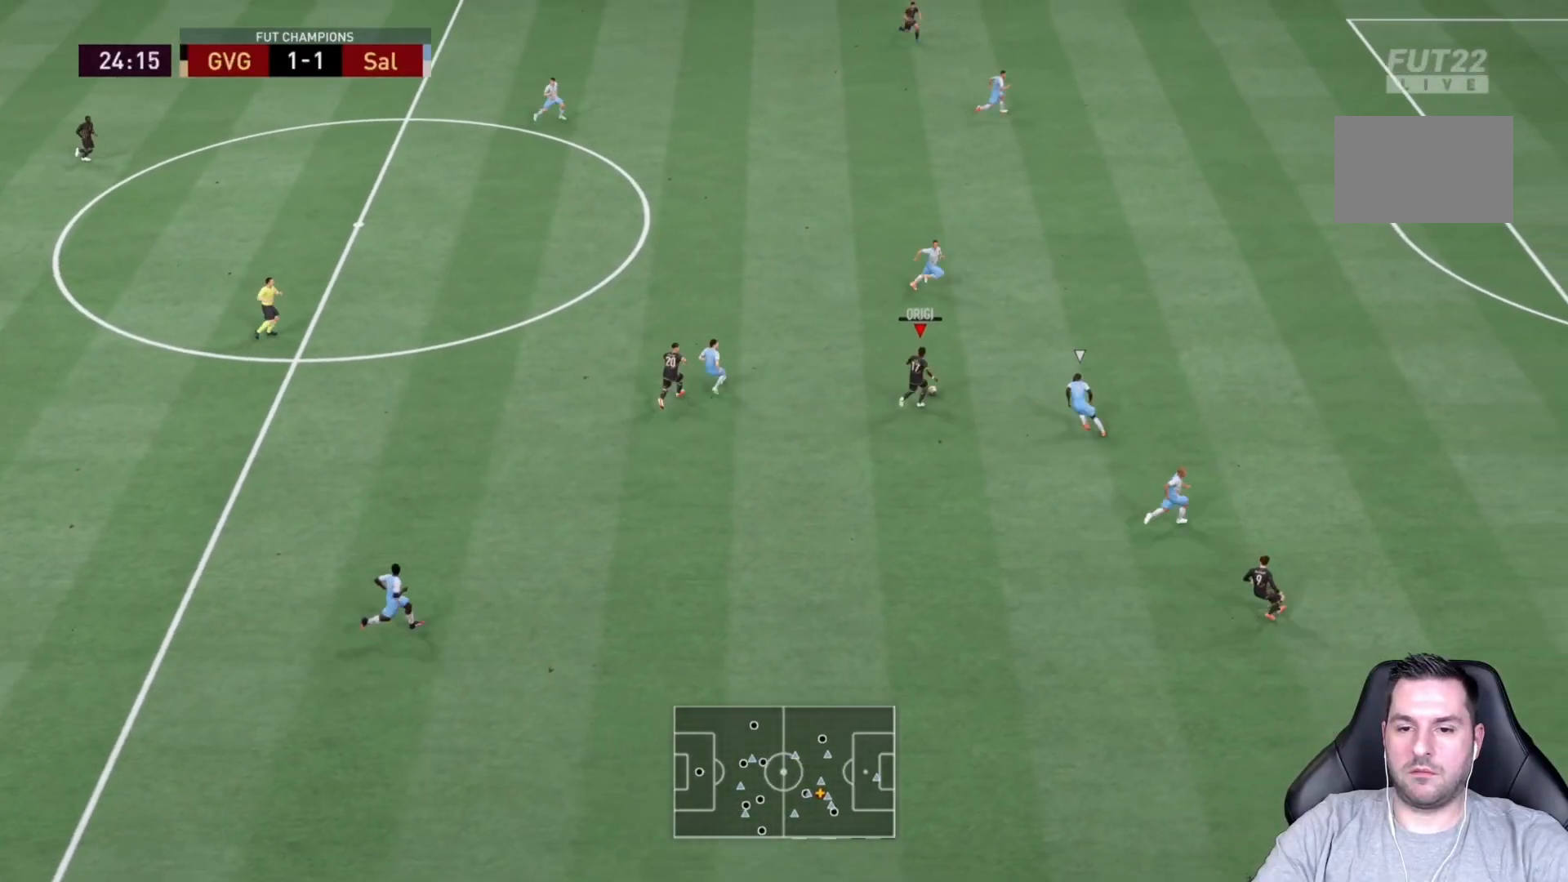
{"dt_ms": 500, "buttons": [], "left_stick": "down-left", "right_stick": "center", "events": [[17, "left_stick", "down-left"], [83, "left_stick", "down"], [450, "left_stick", "down-left"]]}
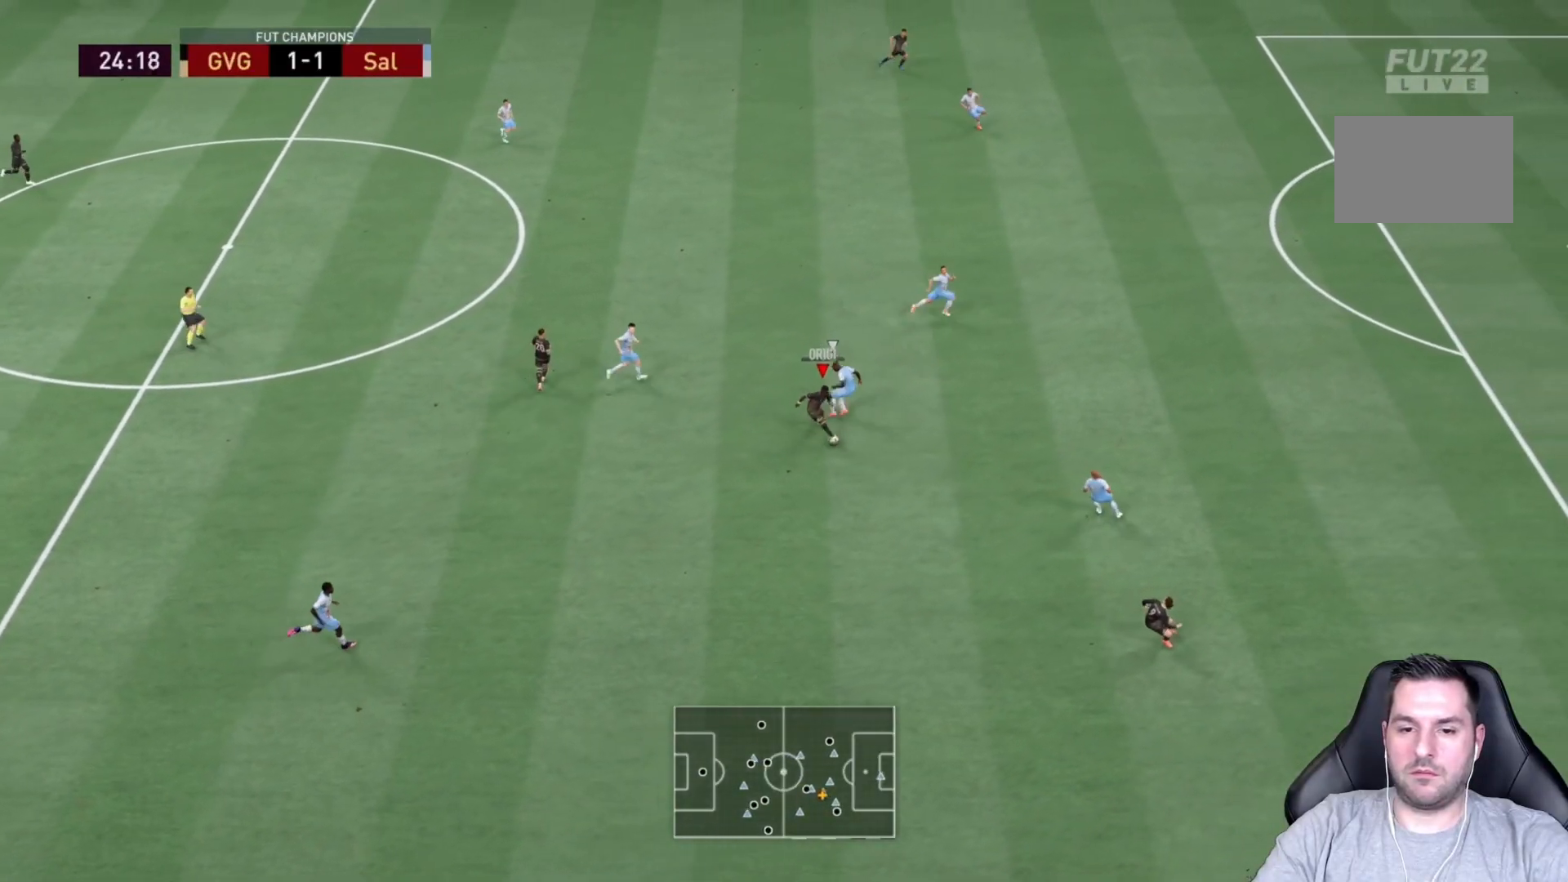
{"dt_ms": 500, "buttons": [], "left_stick": "down-right", "right_stick": "center", "events": [[183, "left_stick", "down"], [300, "left_stick", "down-right"]]}
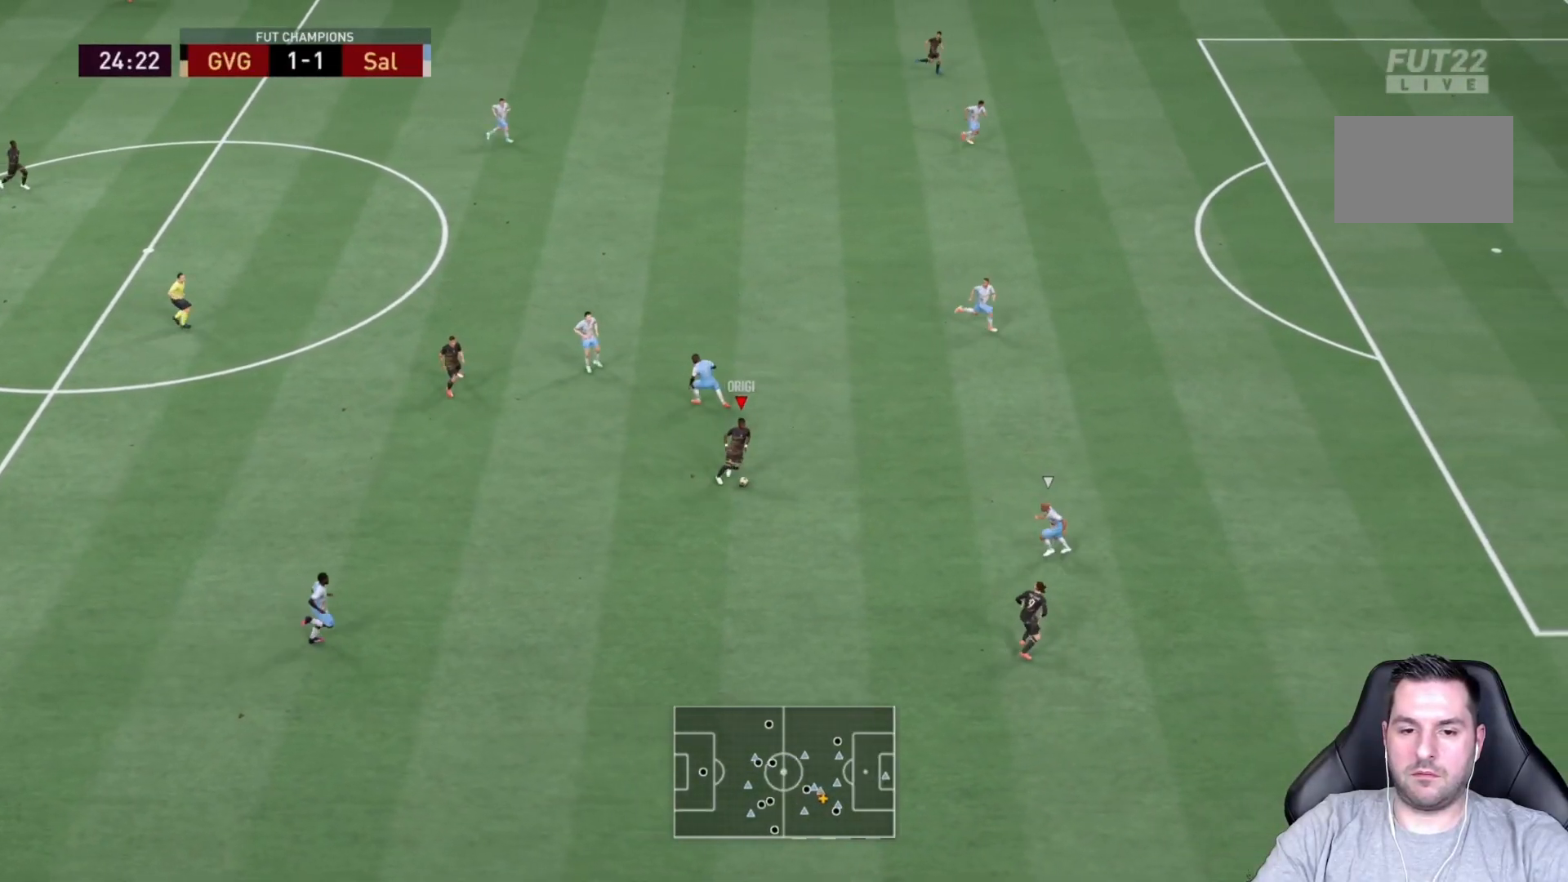
{"dt_ms": 500, "buttons": [], "left_stick": "down", "right_stick": "center", "events": [[367, "left_stick", "down"]]}
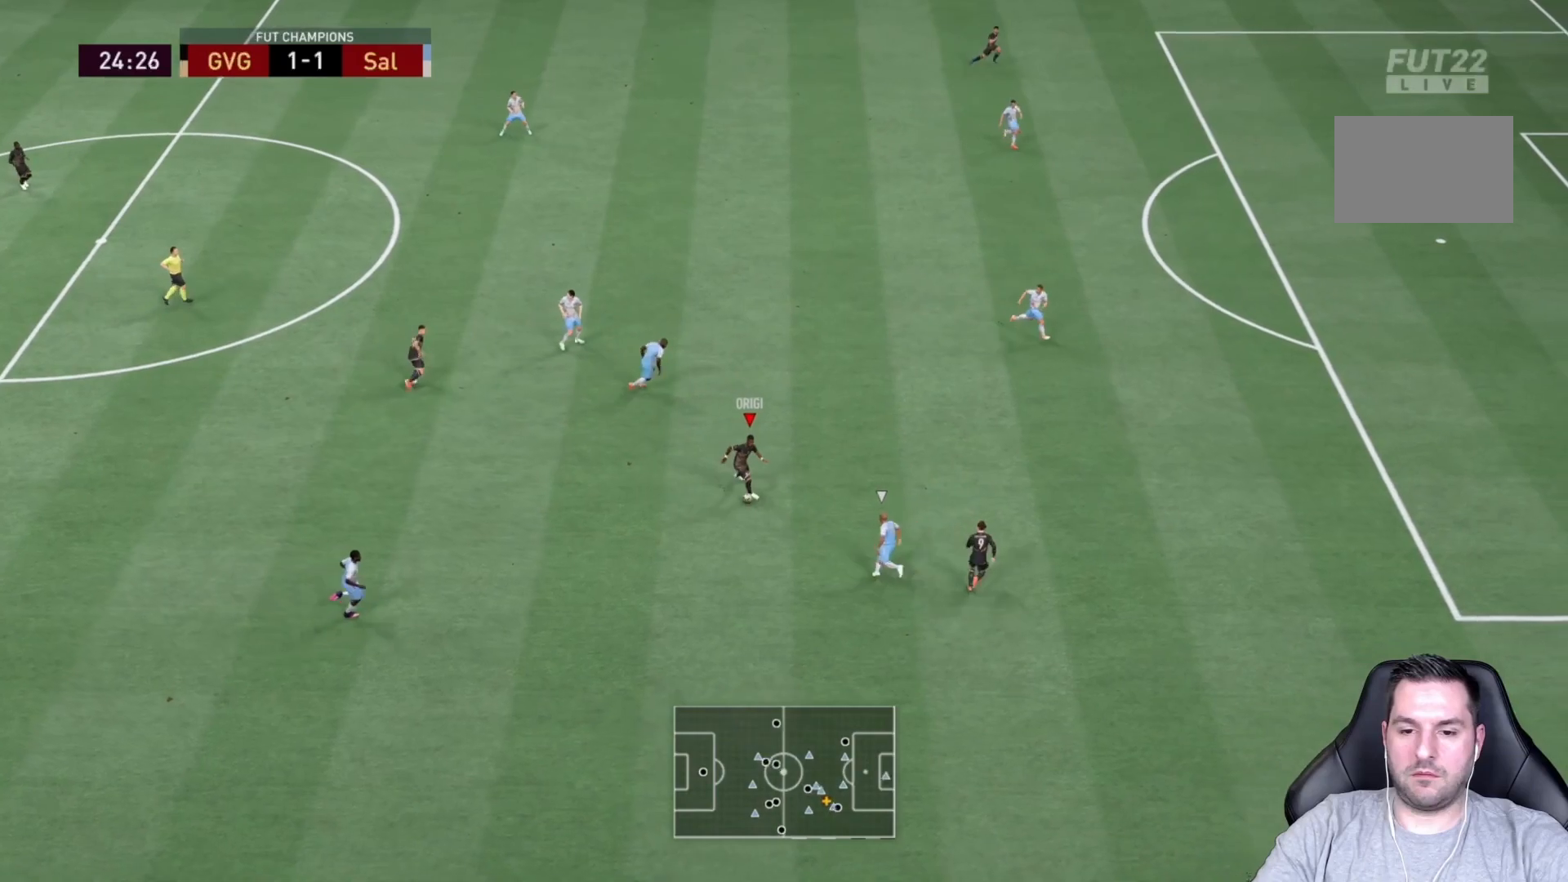
{"dt_ms": 500, "buttons": [], "left_stick": "right", "right_stick": "center", "events": [[217, "left_stick", "right"], [250, "TRIANGLE", "down"], [283, "TRIANGLE", "up"]]}
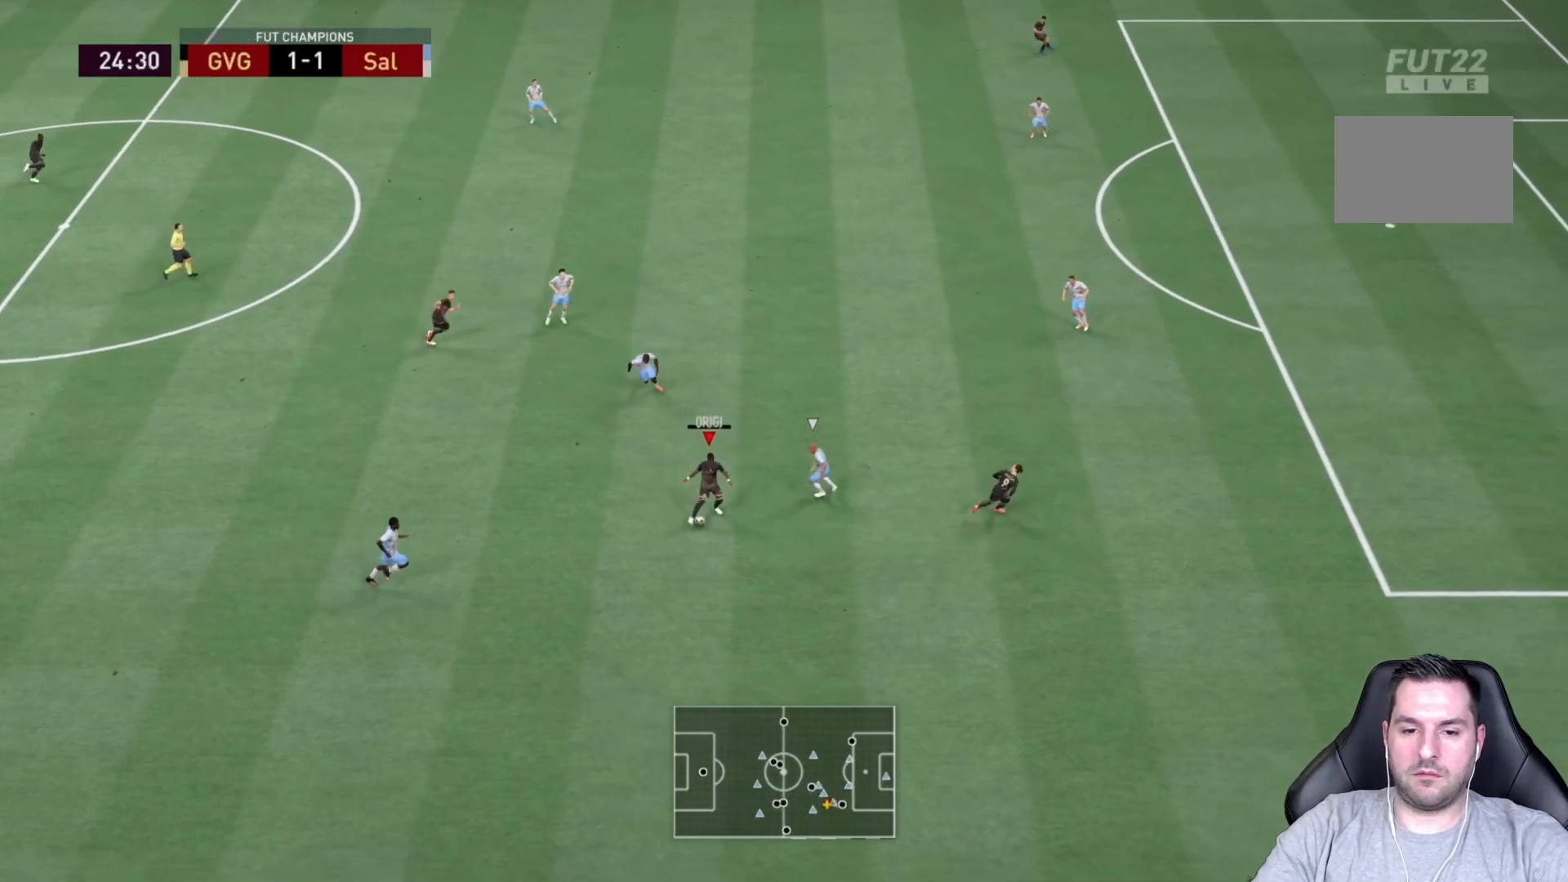
{"dt_ms": 500, "buttons": ["R2"], "left_stick": "right", "right_stick": "center", "events": [[117, "R2", "down"]]}
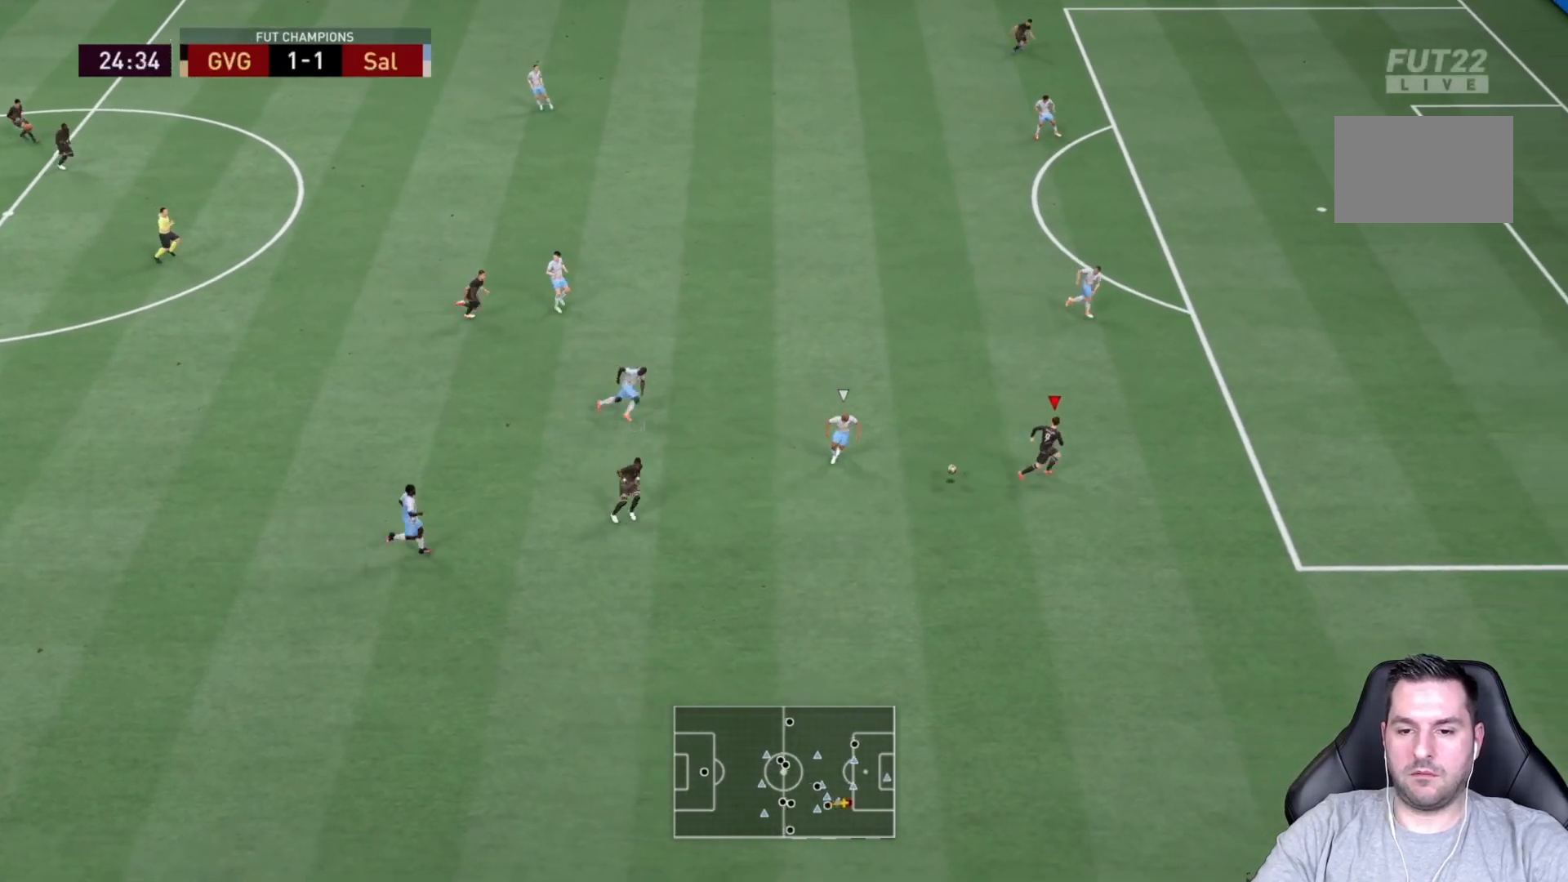
{"dt_ms": 500, "buttons": ["R2"], "left_stick": "right", "right_stick": "center", "events": []}
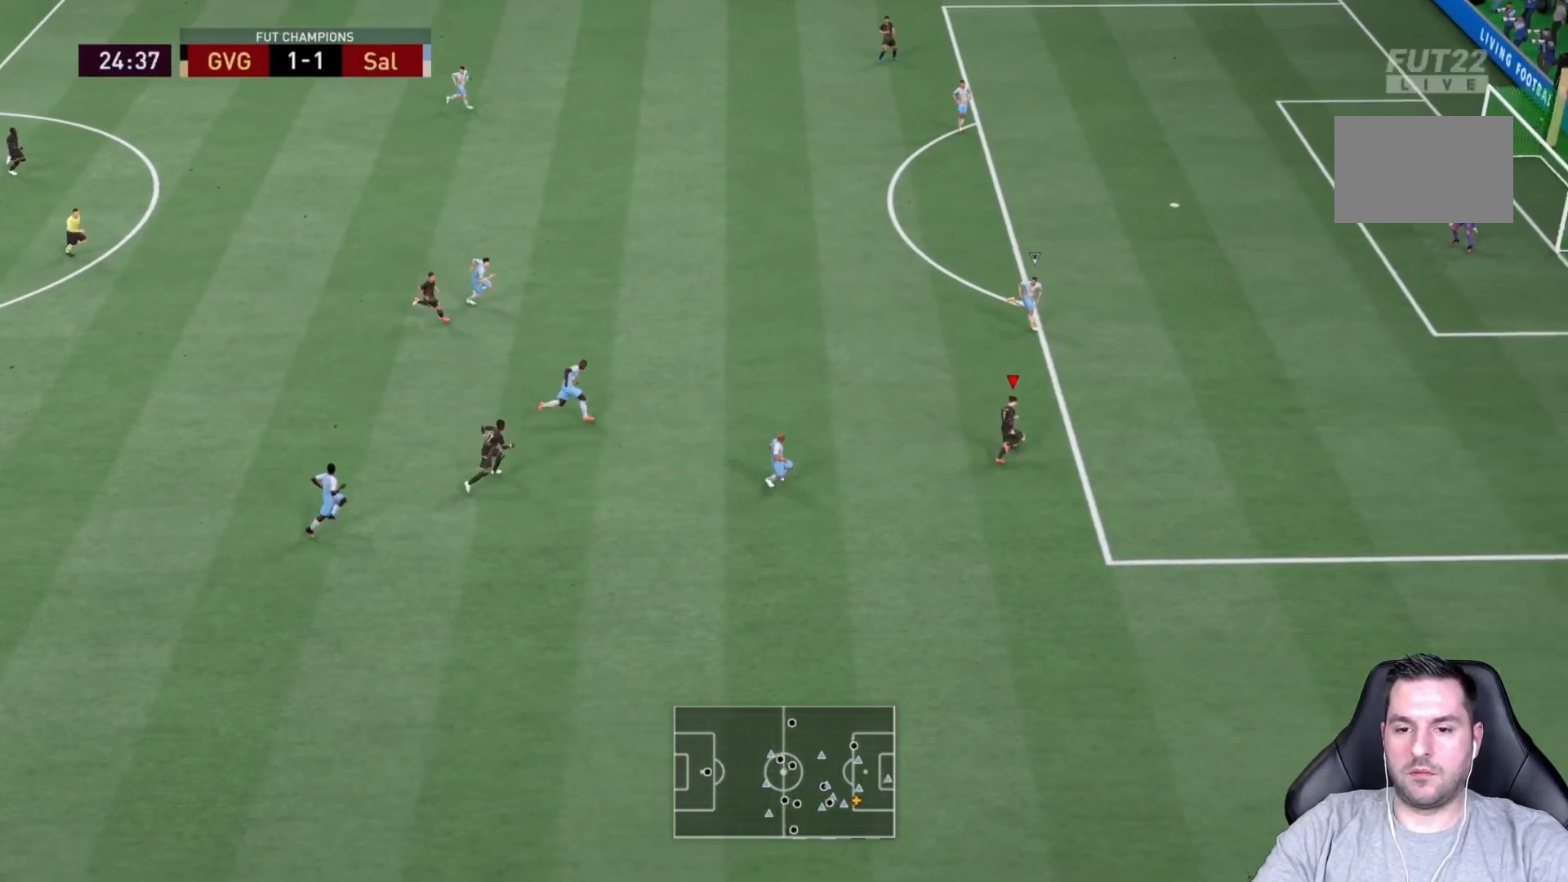
{"dt_ms": 500, "buttons": [], "left_stick": "center", "right_stick": "center", "events": [[117, "R2", "up"], [233, "left_stick", "up-right"], [333, "left_stick", "center"]]}
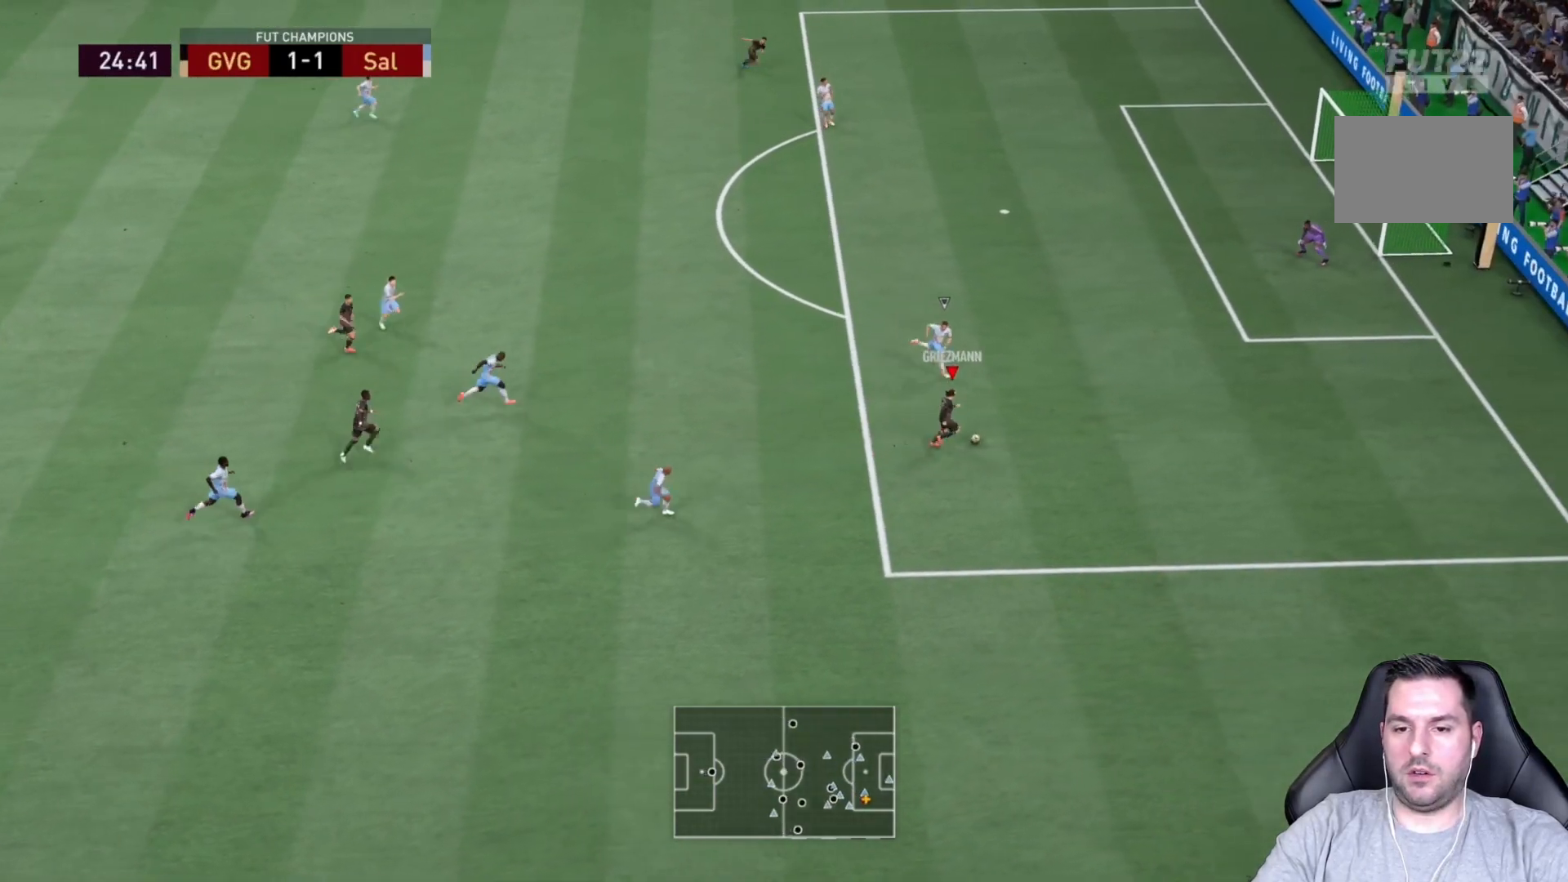
{"dt_ms": 500, "buttons": [], "left_stick": "left", "right_stick": "center", "events": [[217, "left_stick", "up-left"], [300, "right_stick", "down-left"], [383, "right_stick", "center"], [500, "left_stick", "left"]]}
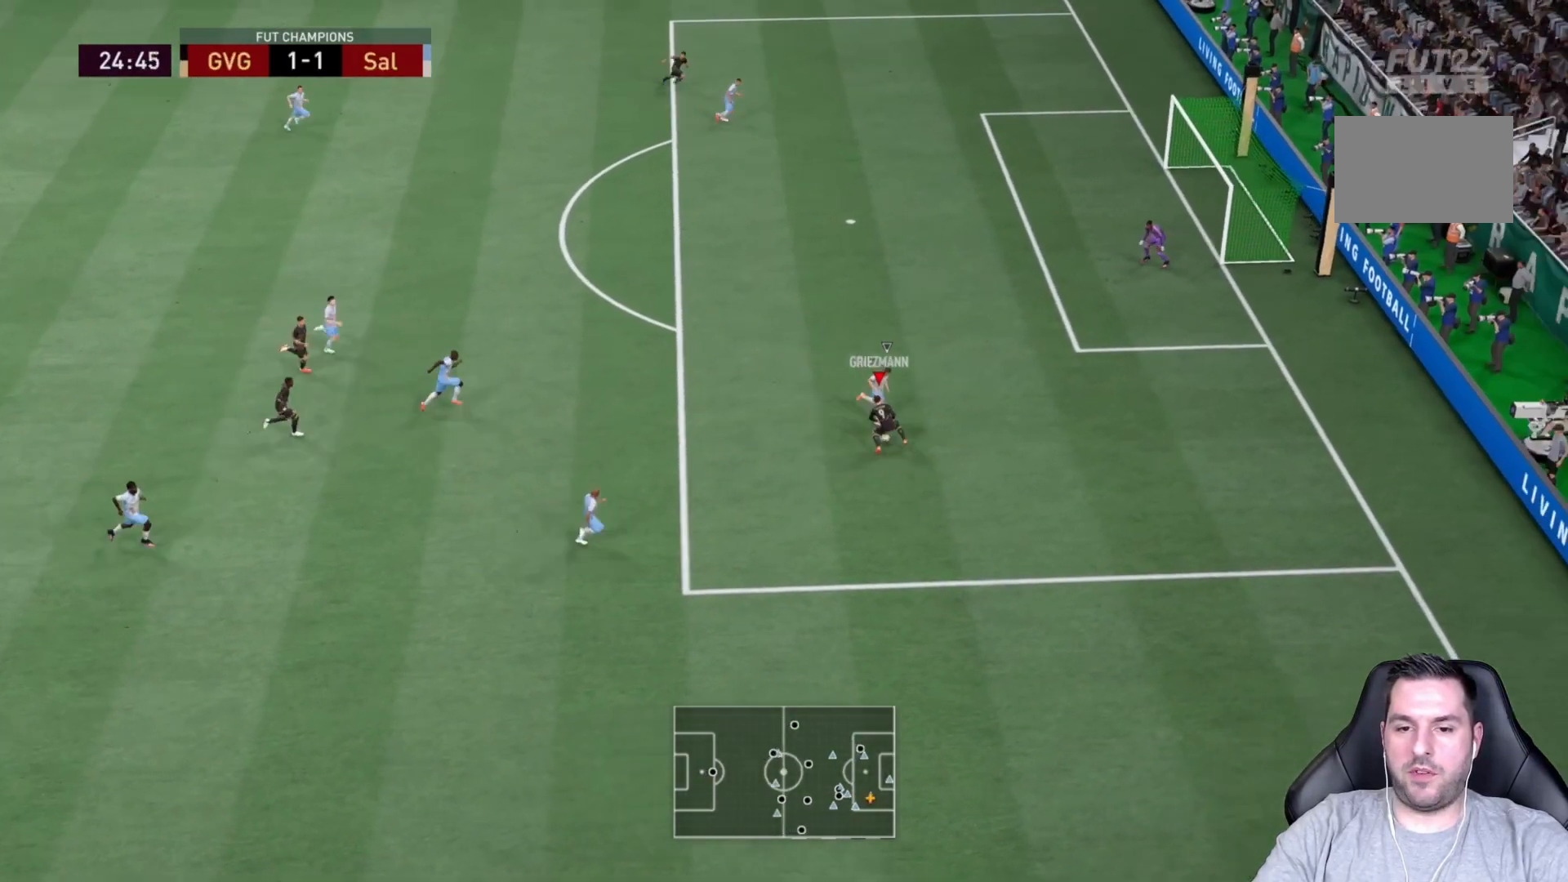
{"dt_ms": 1000, "buttons": [], "left_stick": "down-right", "right_stick": "center"}
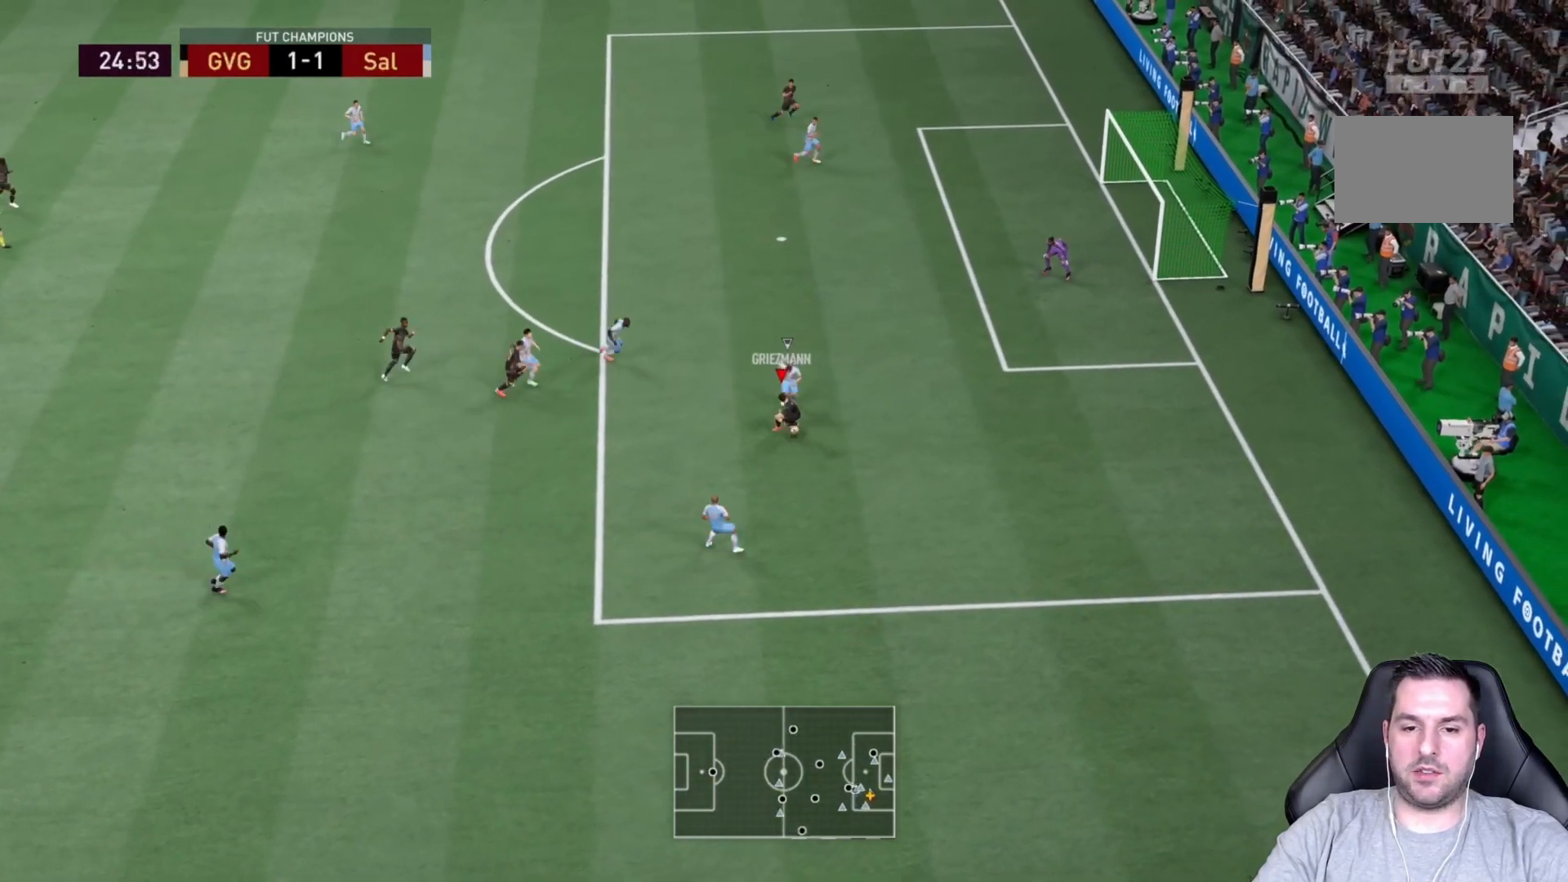
{"dt_ms": 500, "buttons": [], "left_stick": "right", "right_stick": "center", "events": [[417, "left_stick", "right"]]}
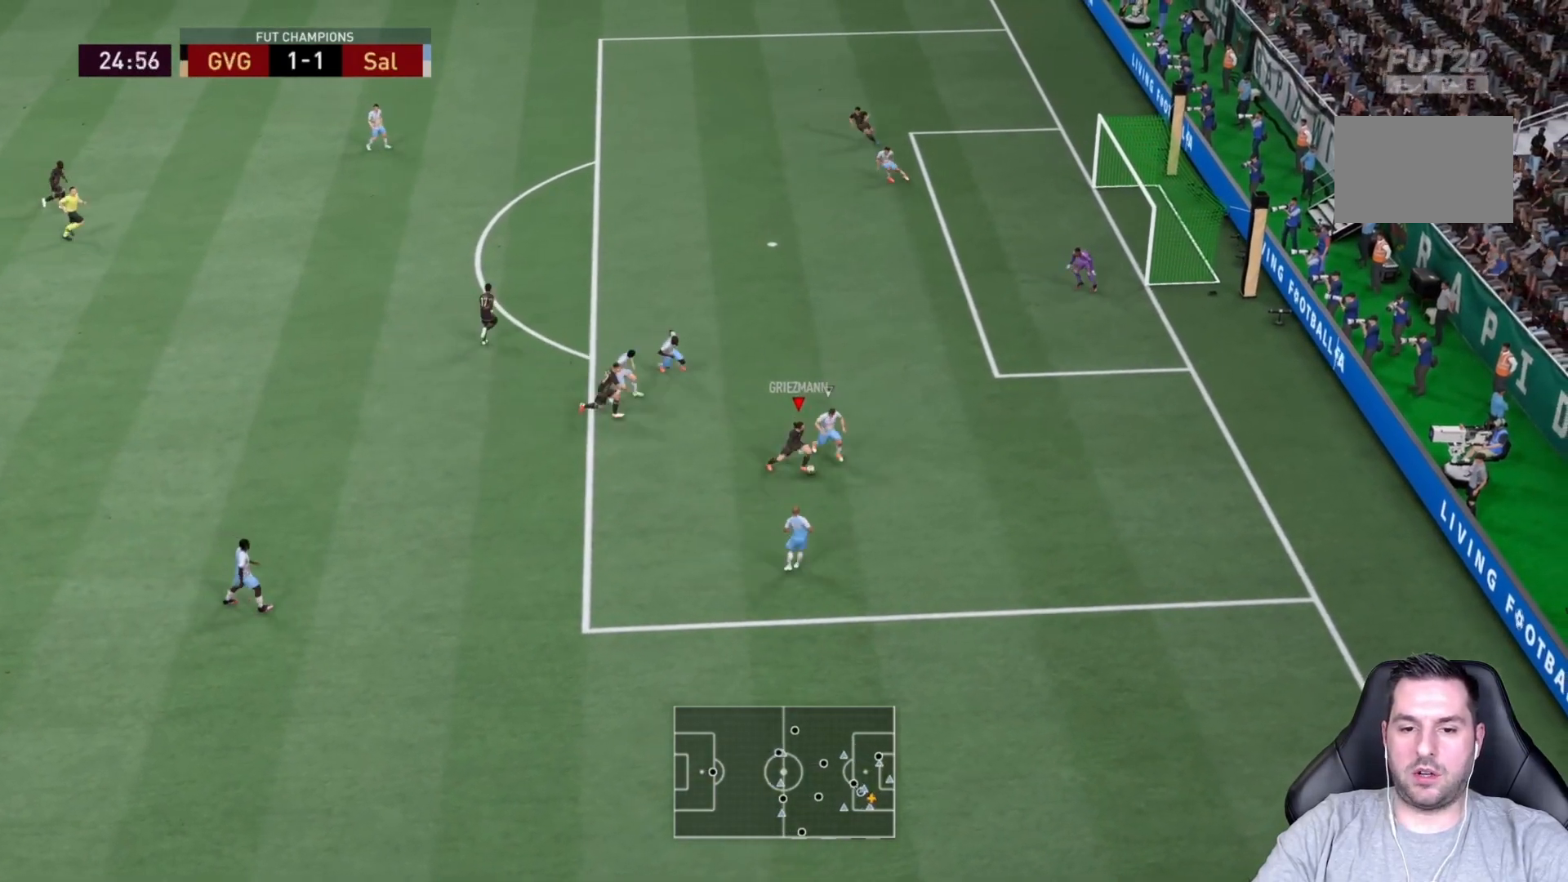
{"dt_ms": 500, "buttons": ["L2"], "left_stick": "down-left", "right_stick": "center", "events": [[117, "left_stick", "down-right"], [200, "right_stick", "up"], [250, "left_stick", "down"], [283, "L2", "down"], [283, "right_stick", "center"], [350, "left_stick", "down-left"]]}
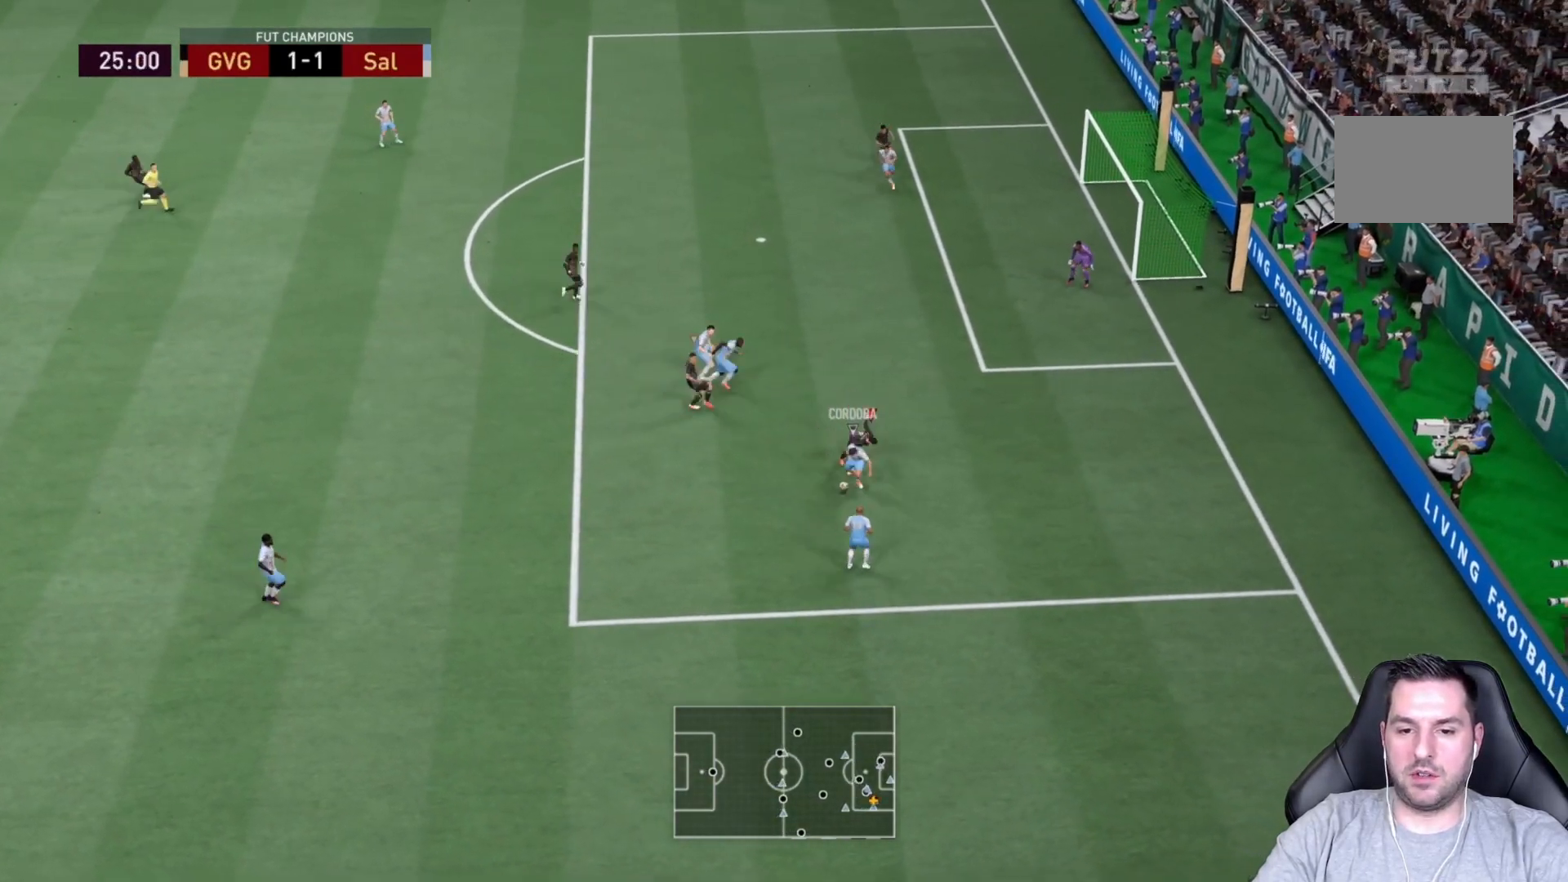
{"dt_ms": 500, "buttons": ["TRIANGLE"], "left_stick": "right", "right_stick": "center", "events": [[50, "left_stick", "left"], [417, "L2", "up"], [417, "TRIANGLE", "down"], [417, "left_stick", "right"]]}
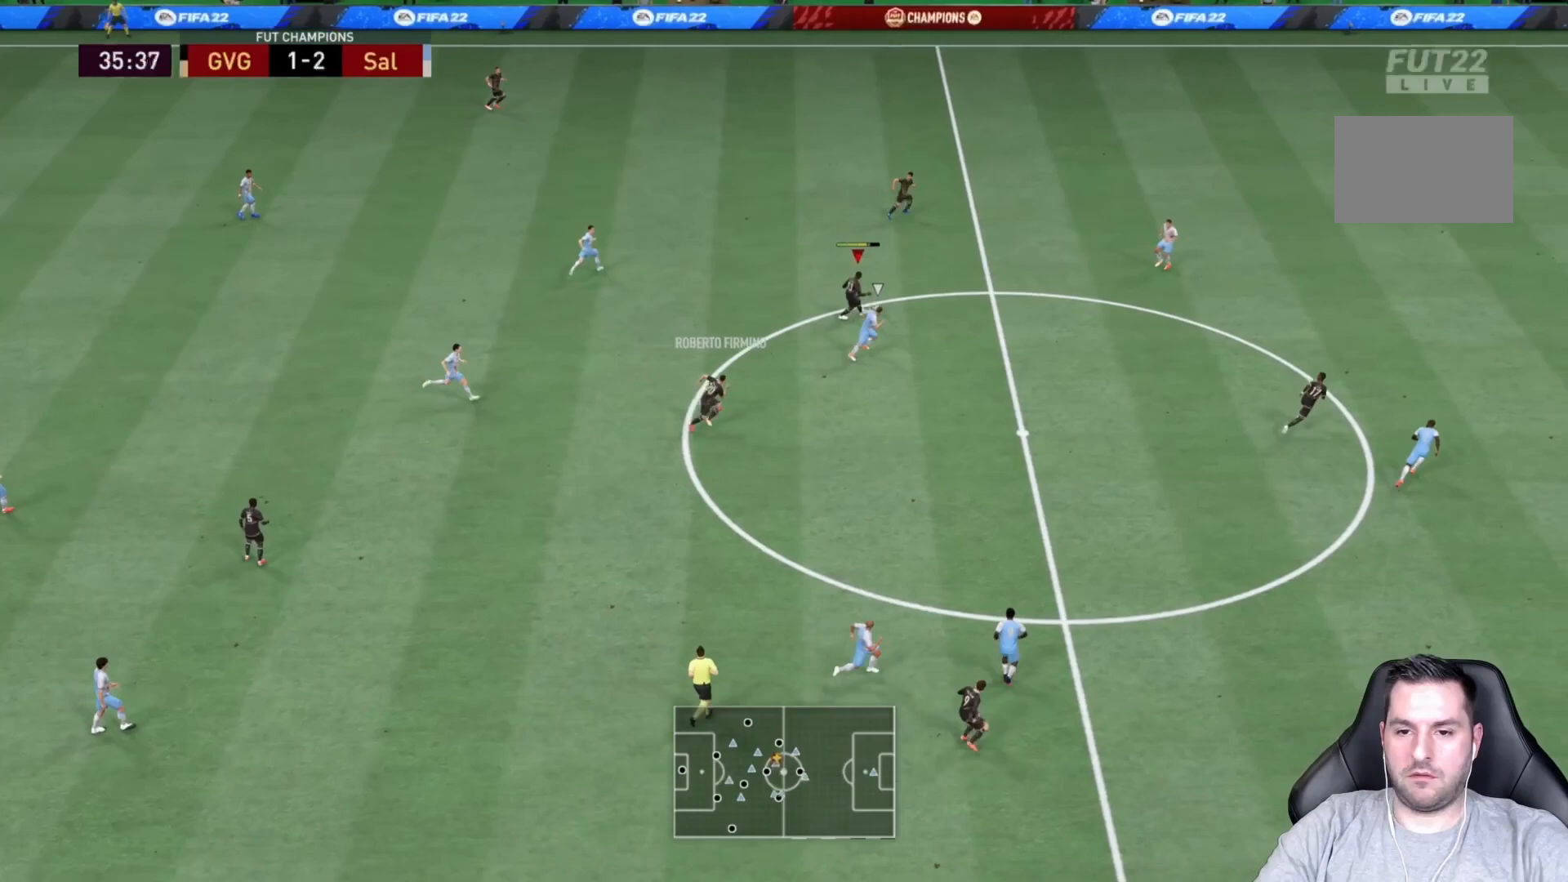
{"dt_ms": 500, "buttons": ["TRIANGLE", "R2"], "left_stick": "right", "right_stick": "center", "events": [[33, "TRIANGLE", "up"], [433, "R2", "down"], [467, "TRIANGLE", "down"]]}
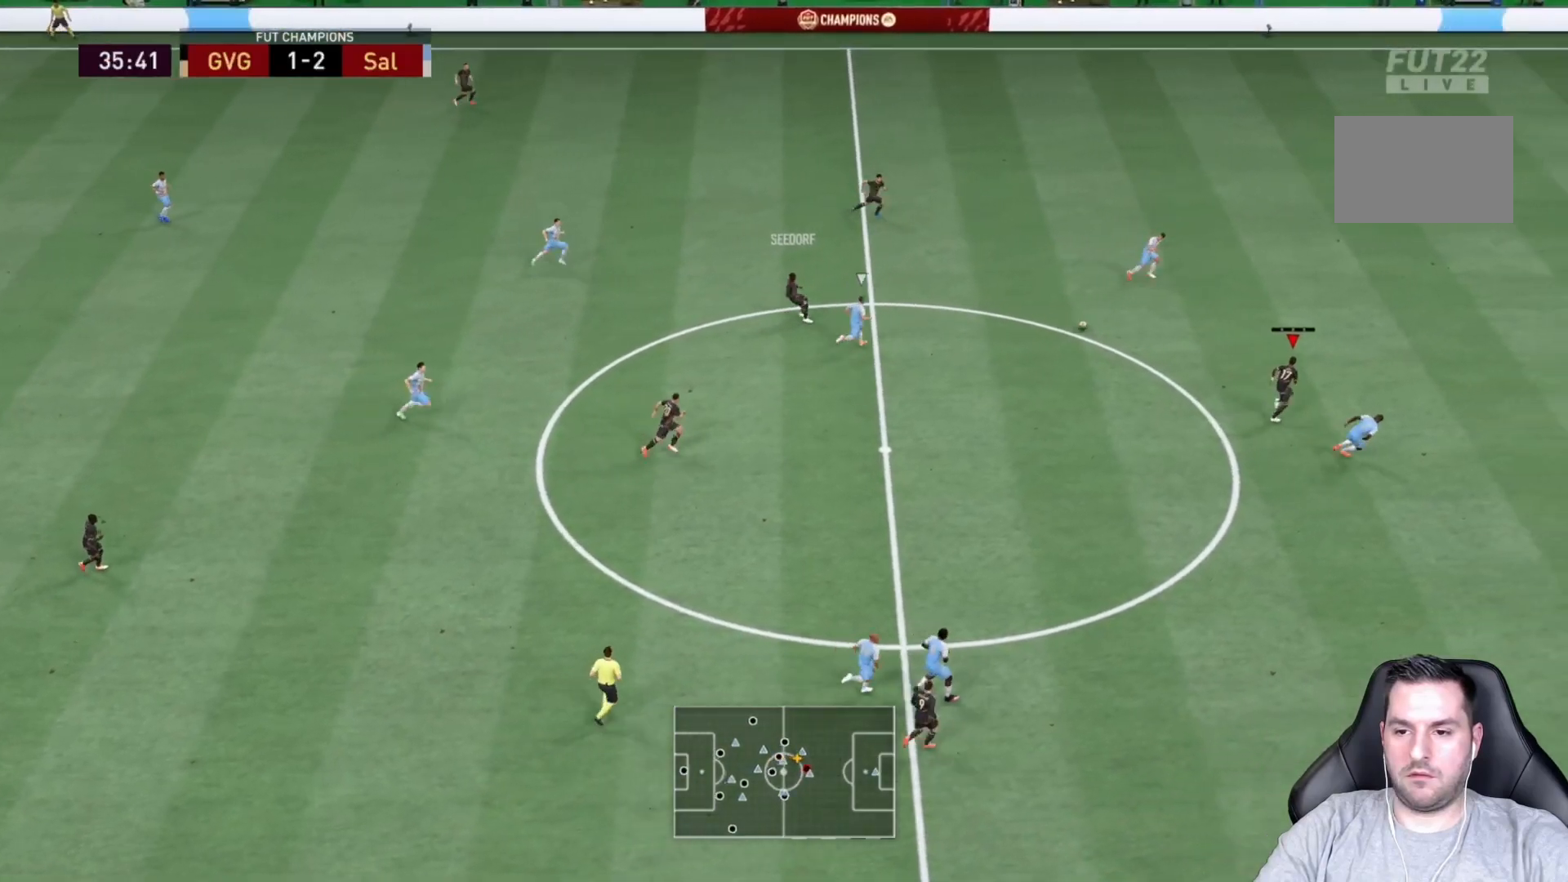
{"dt_ms": 500, "buttons": ["R2"], "left_stick": "right", "right_stick": "center", "events": [[17, "TRIANGLE", "up"]]}
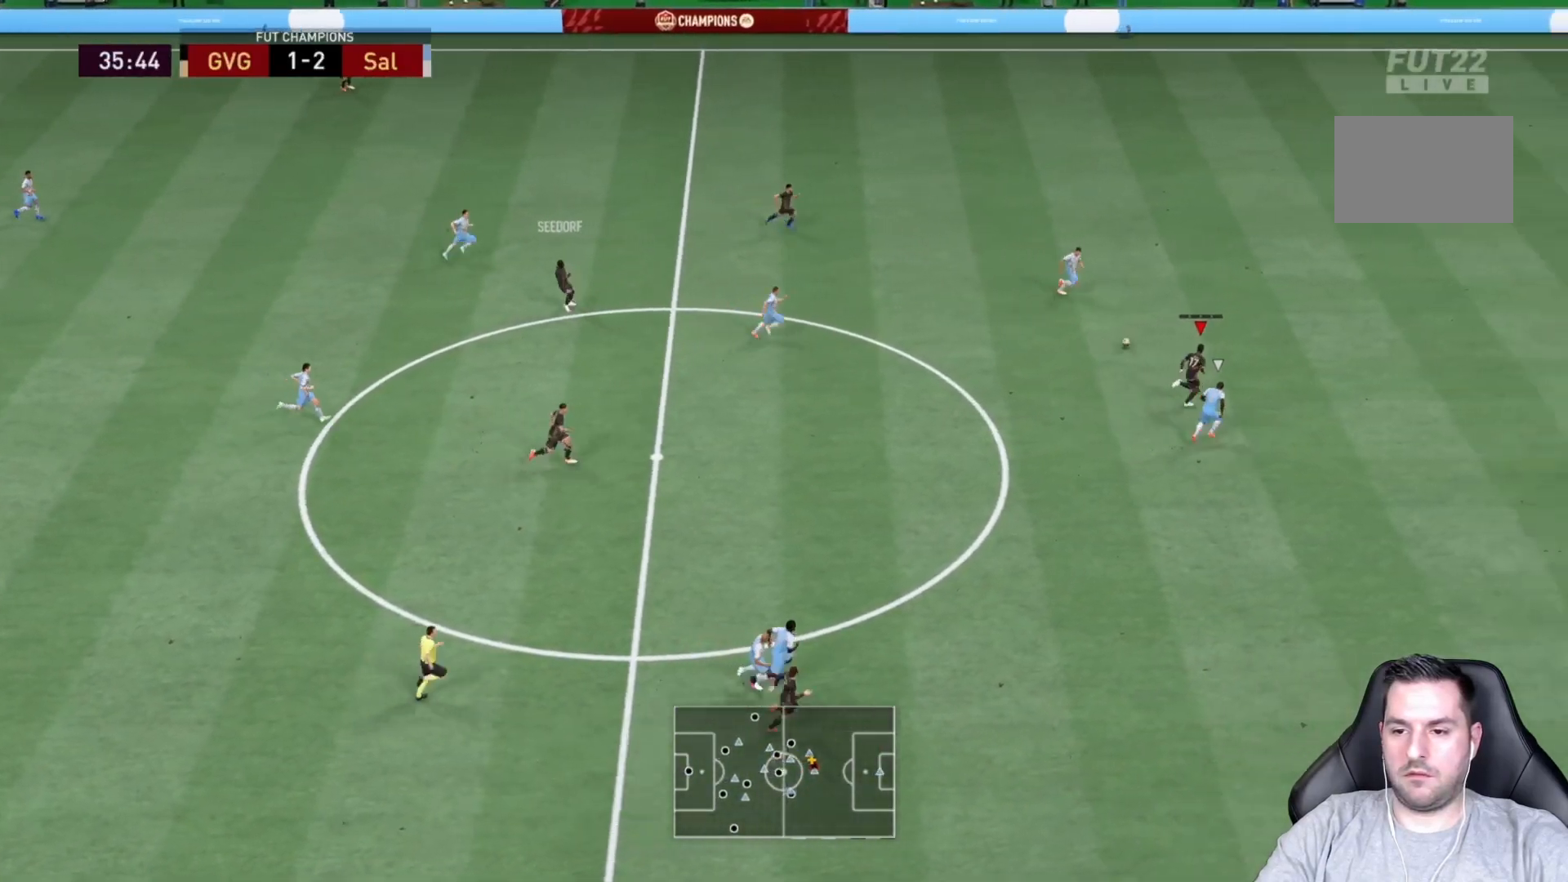
{"dt_ms": 500, "buttons": ["R2"], "left_stick": "right", "right_stick": "right", "events": [[333, "right_stick", "right"]]}
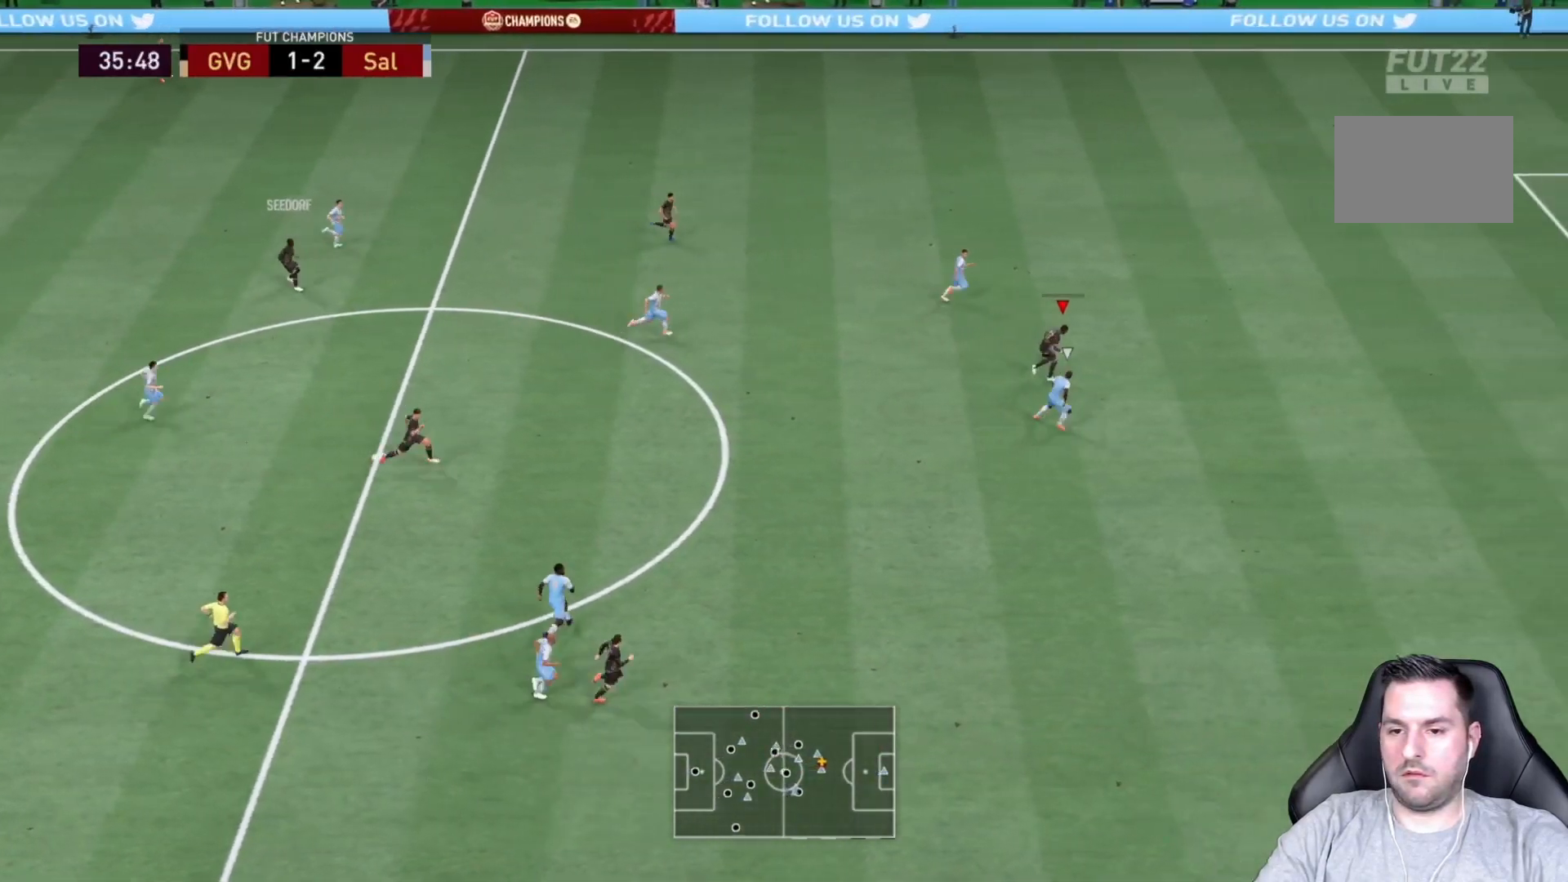
{"dt_ms": 500, "buttons": ["R2"], "left_stick": "right", "right_stick": "right", "events": []}
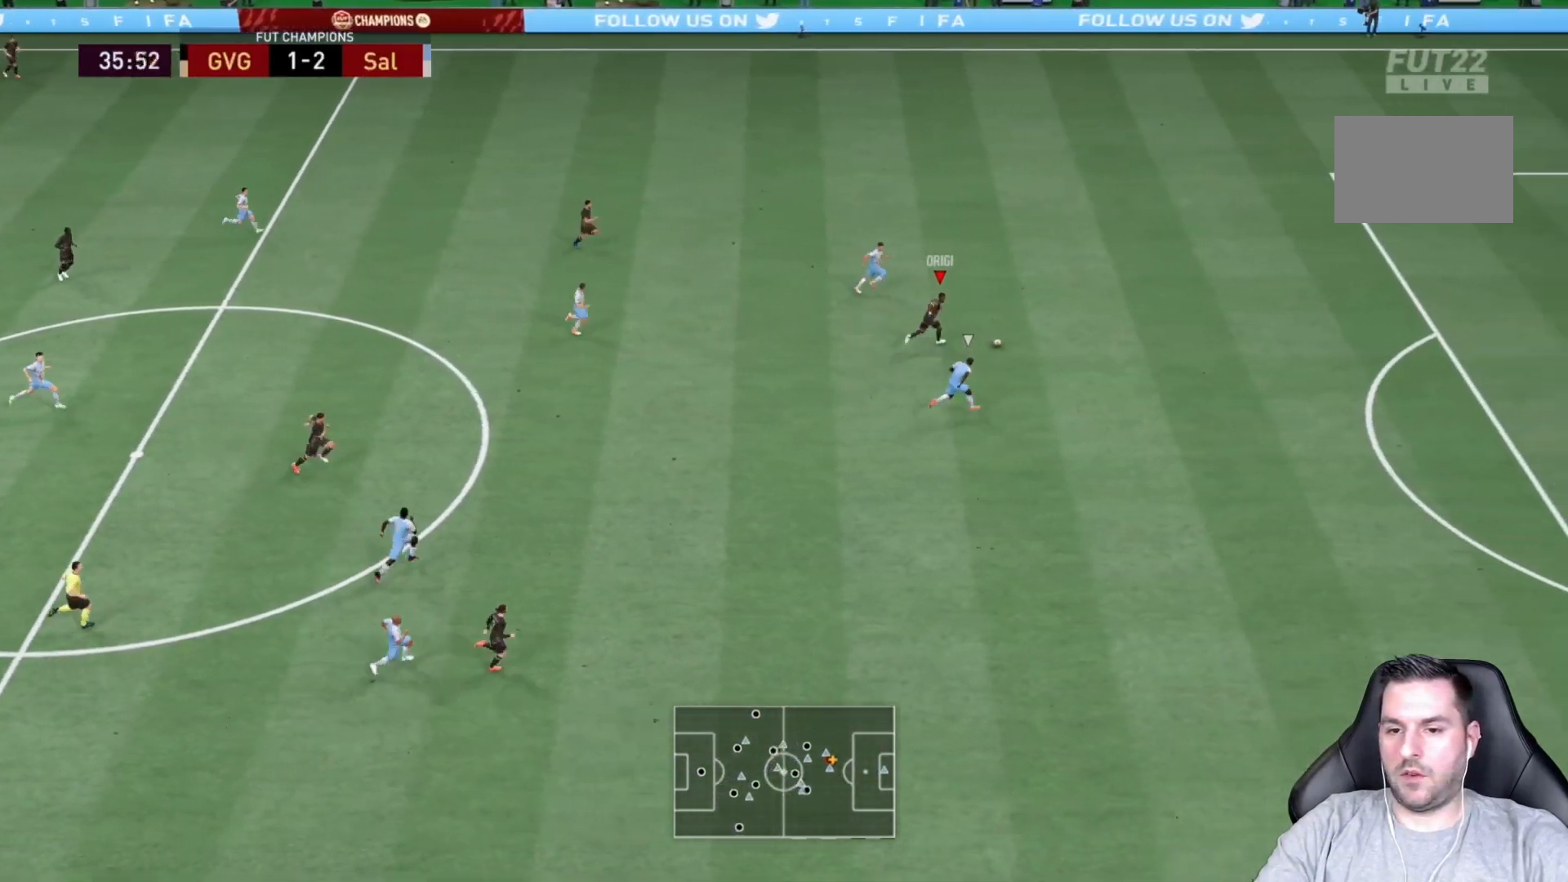
{"dt_ms": 500, "buttons": ["R2"], "left_stick": "right", "right_stick": "center", "events": [[133, "right_stick", "center"]]}
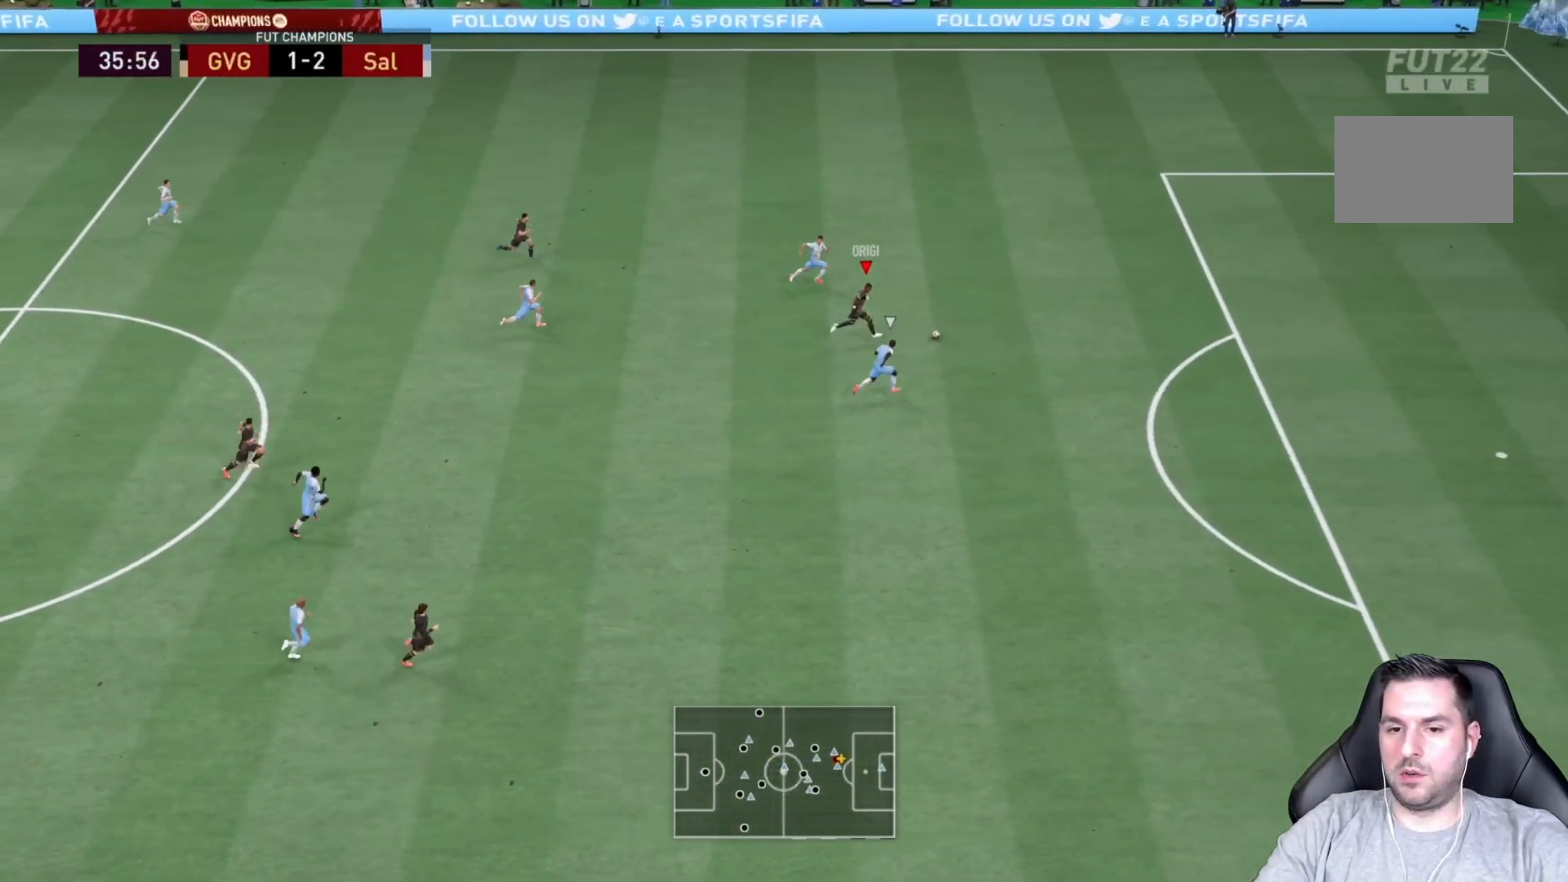
{"dt_ms": 500, "buttons": ["R2"], "left_stick": "right", "right_stick": "center", "events": []}
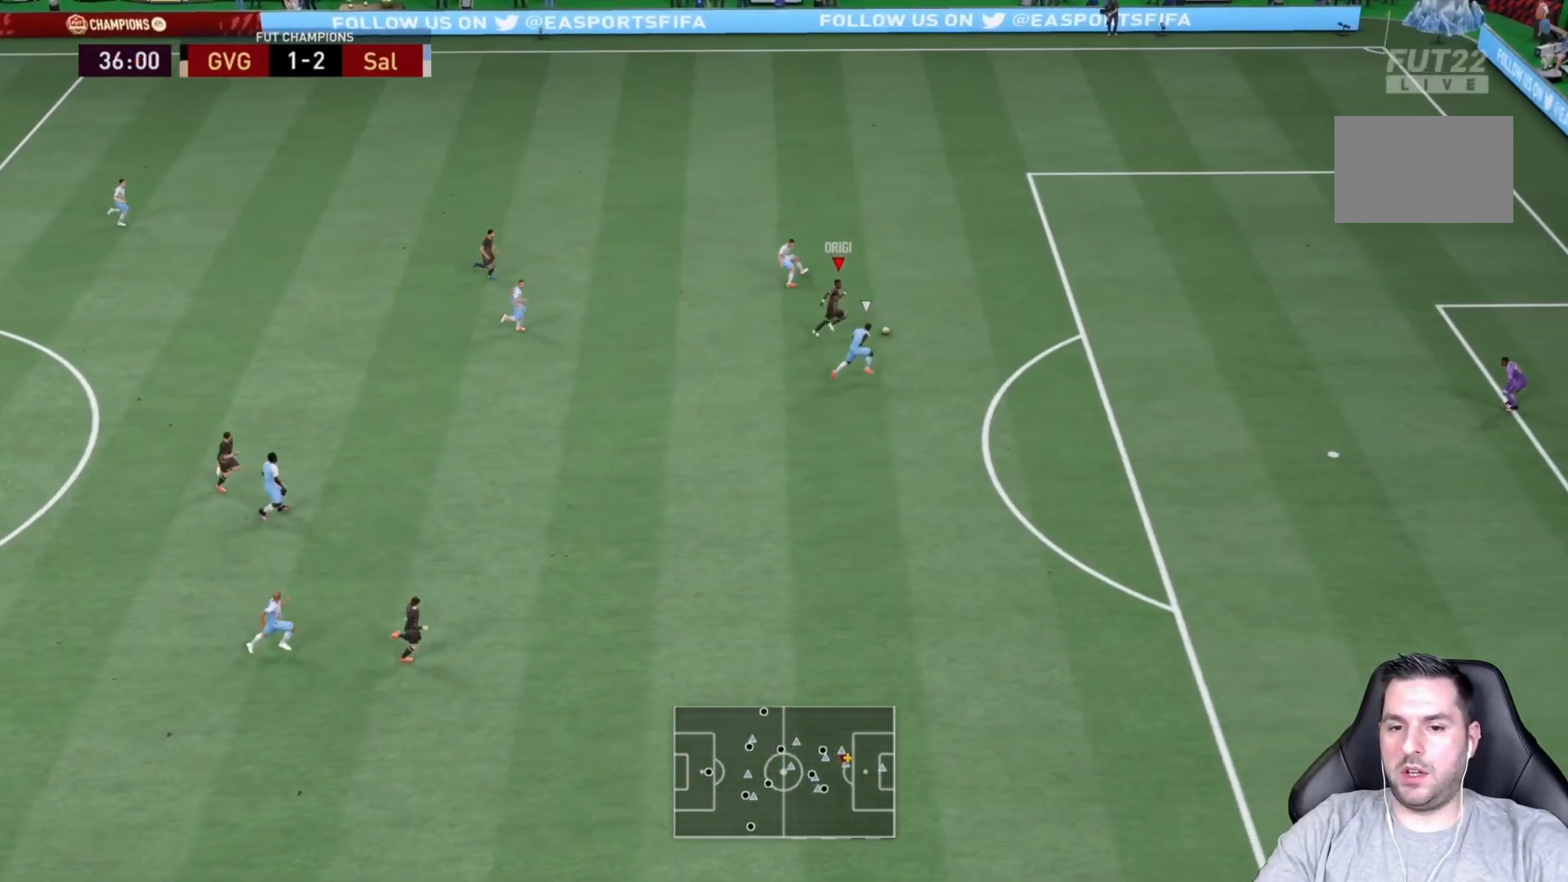
{"dt_ms": 500, "buttons": [], "left_stick": "left", "right_stick": "center", "events": [[283, "R2", "up"], [317, "left_stick", "left"]]}
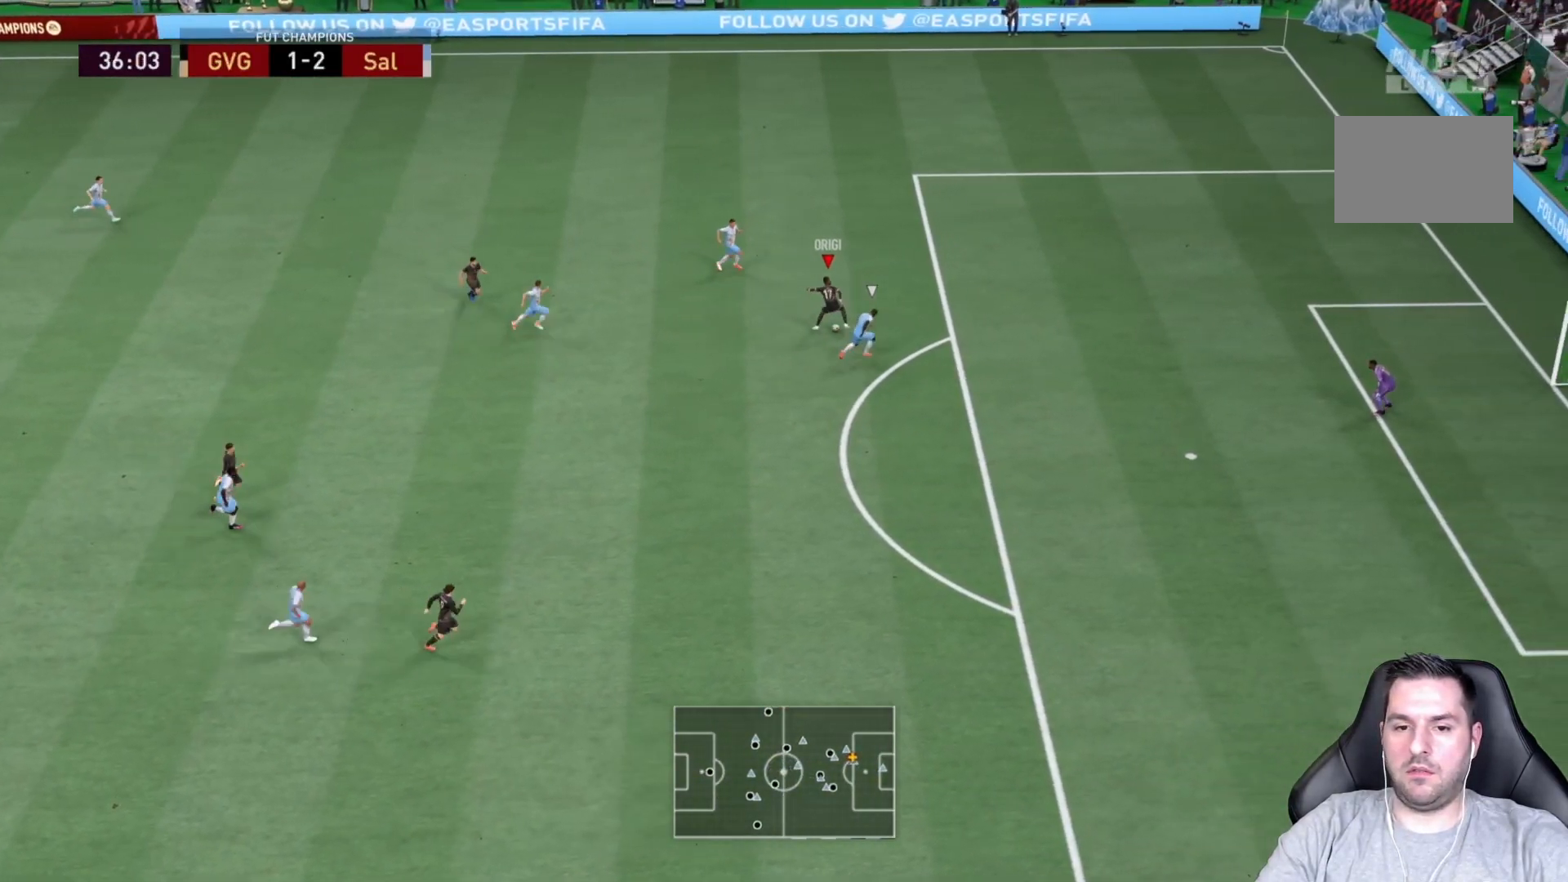
{"dt_ms": 500, "buttons": [], "left_stick": "down", "right_stick": "center", "events": [[83, "left_stick", "down-left"], [350, "left_stick", "down"]]}
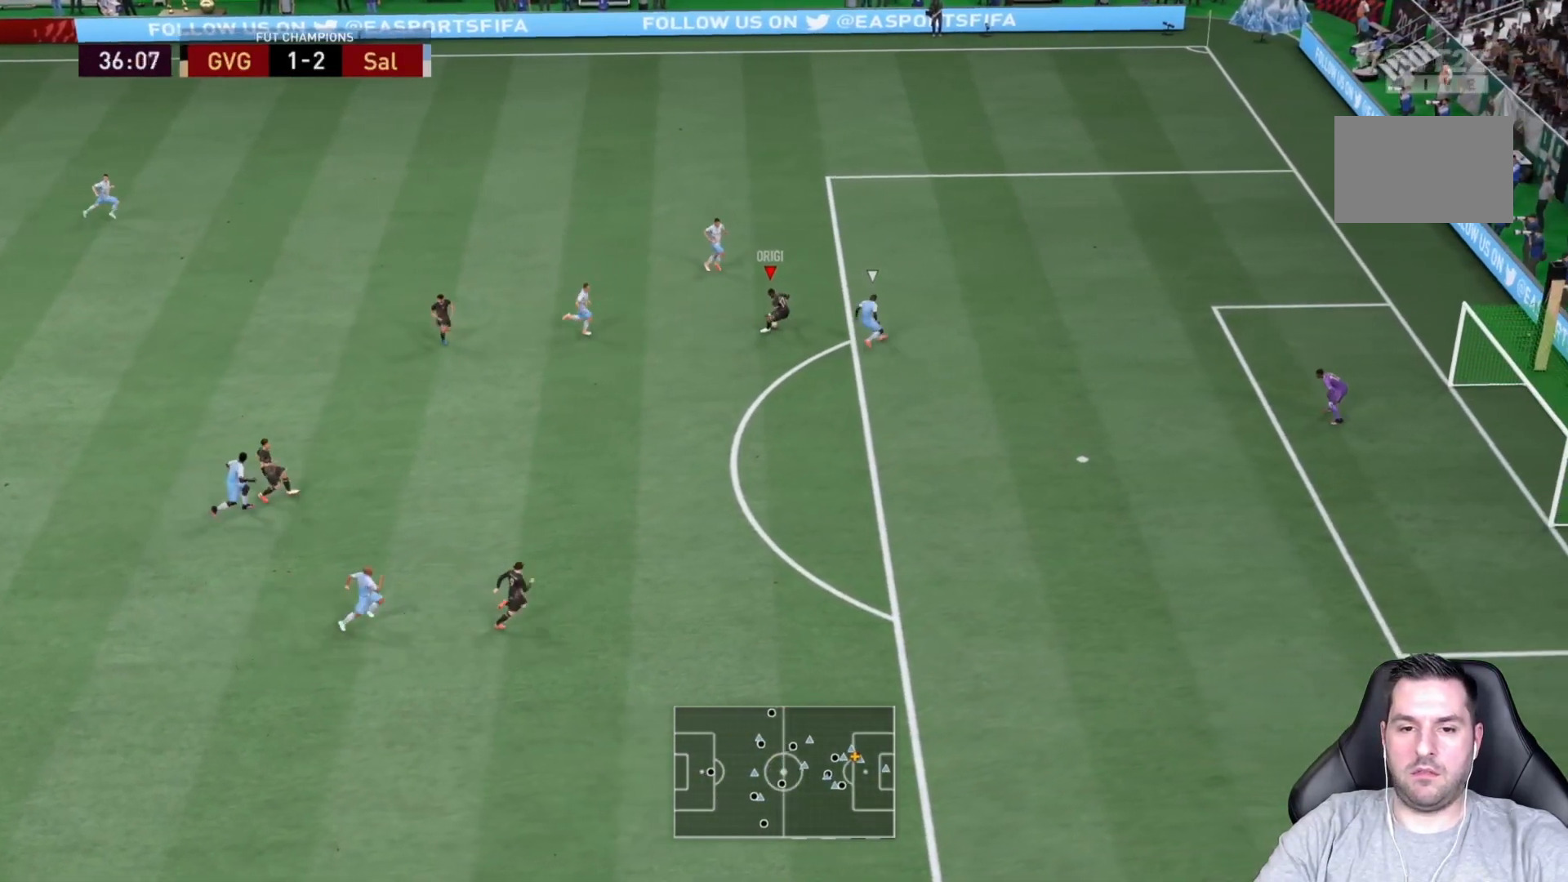
{"dt_ms": 500, "buttons": [], "left_stick": "down-right", "right_stick": "center", "events": [[117, "TRIANGLE", "down"], [200, "TRIANGLE", "up"], [217, "left_stick", "down-right"]]}
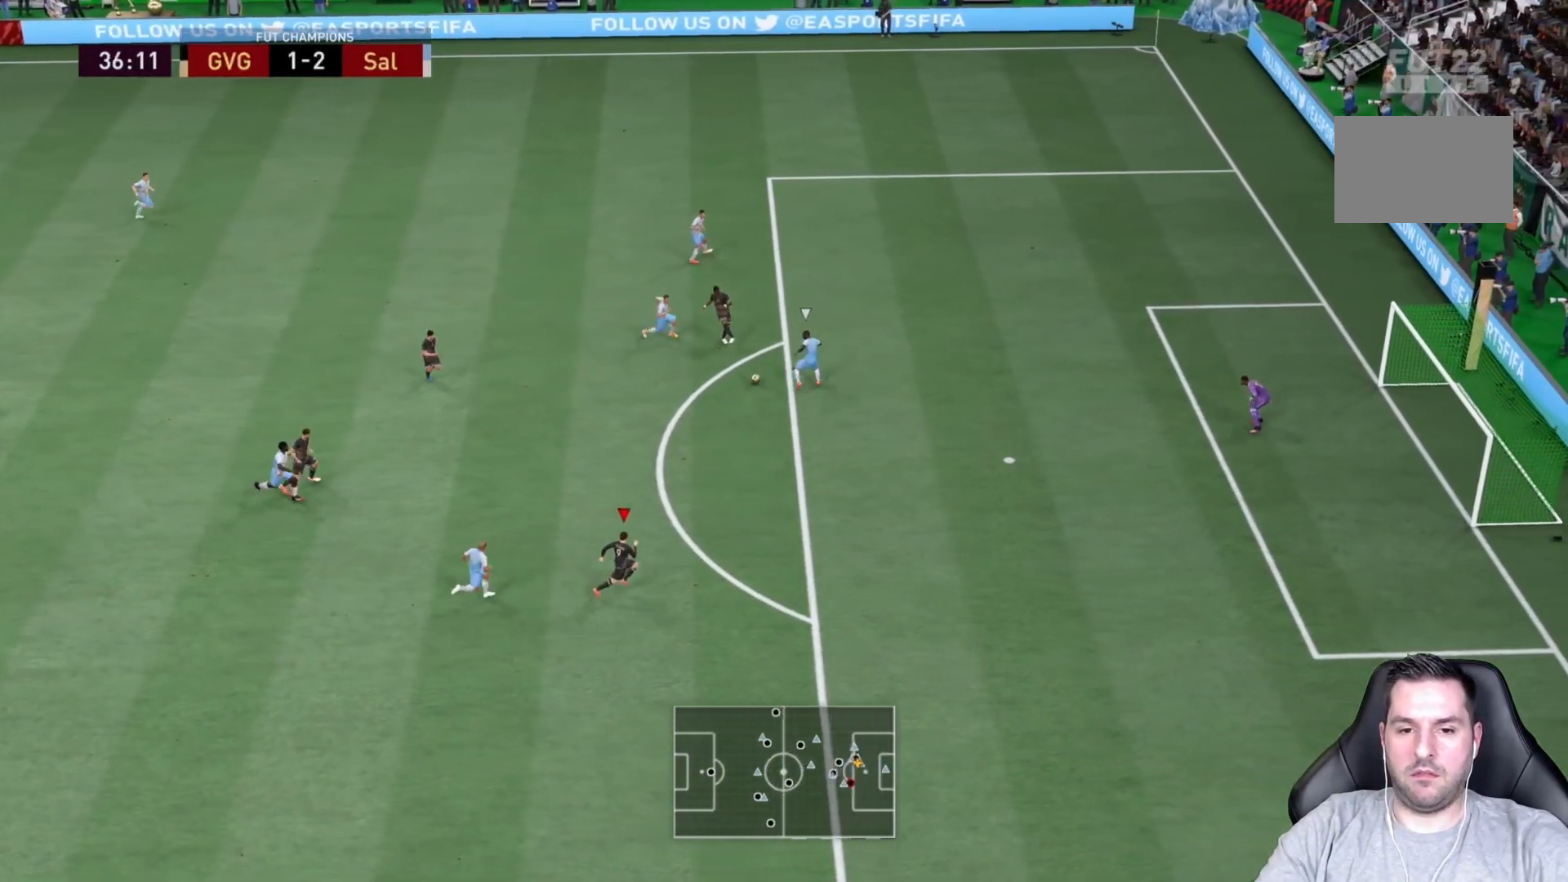
{"dt_ms": 500, "buttons": [], "left_stick": "down-right", "right_stick": "center", "events": []}
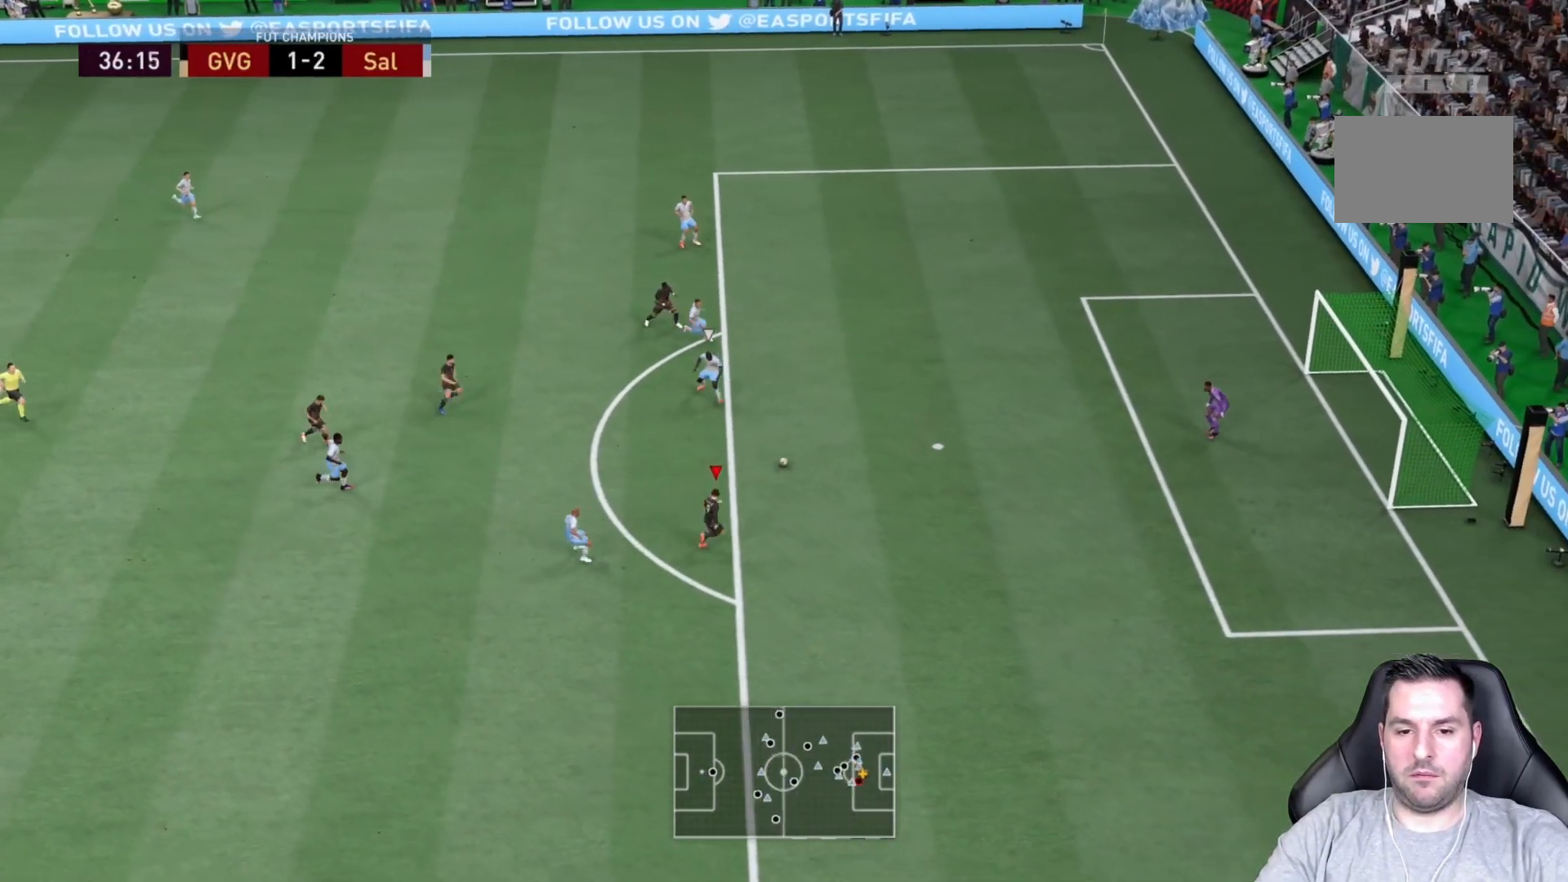
{"dt_ms": 500, "buttons": [], "left_stick": "up-right", "right_stick": "center", "events": [[67, "left_stick", "right"], [183, "left_stick", "up-right"], [200, "CIRCLE", "down"], [433, "CIRCLE", "up"]]}
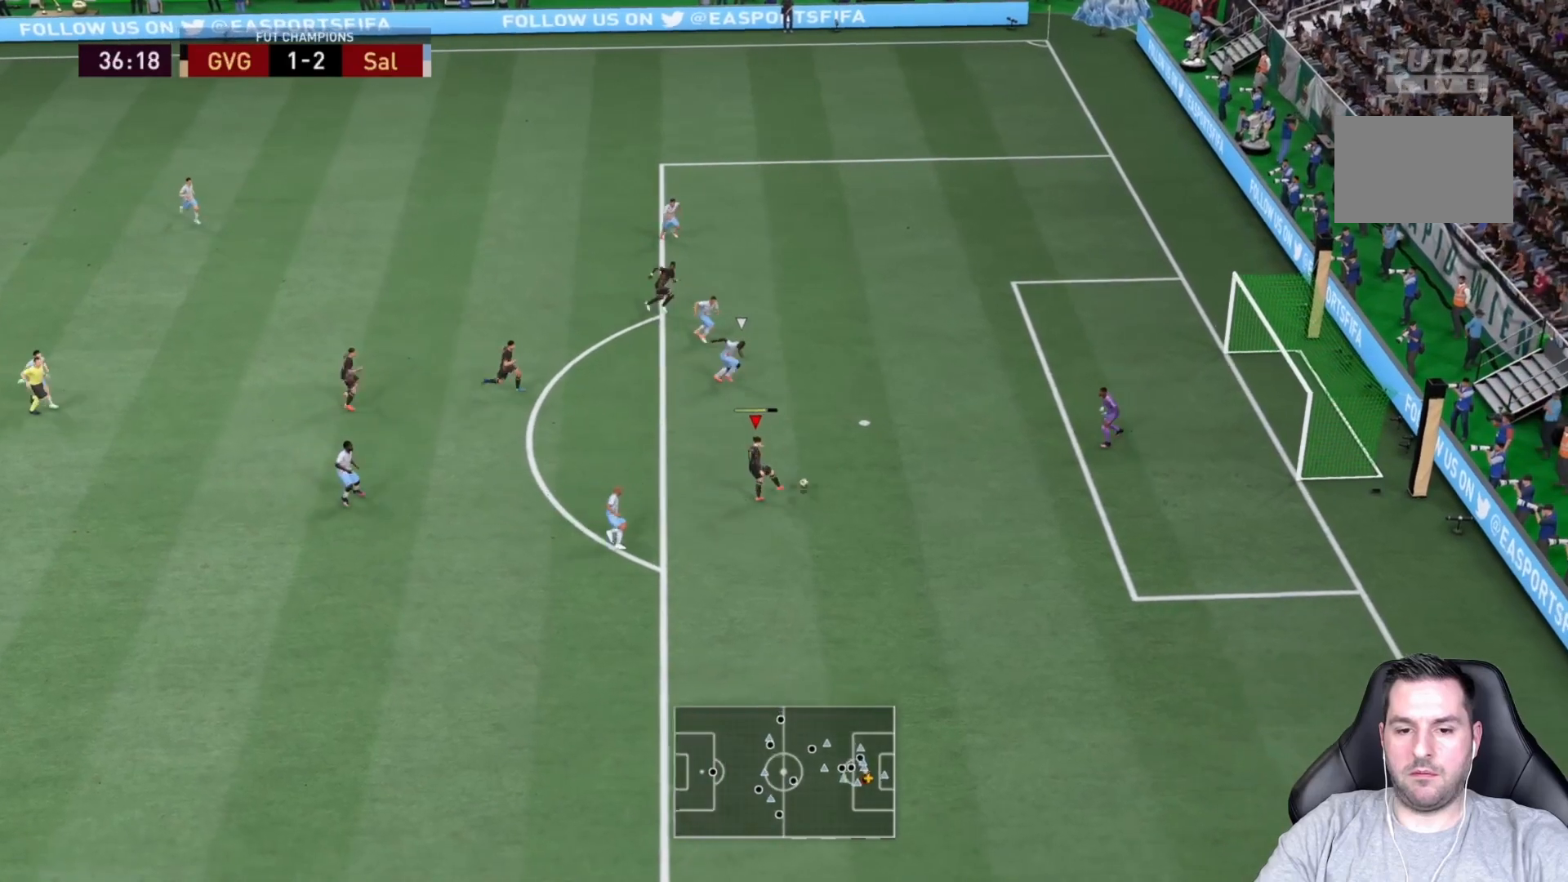
{"dt_ms": 500, "buttons": ["R2"], "left_stick": "down-right", "right_stick": "center", "events": [[333, "left_stick", "right"], [383, "R2", "down"], [467, "left_stick", "down-right"]]}